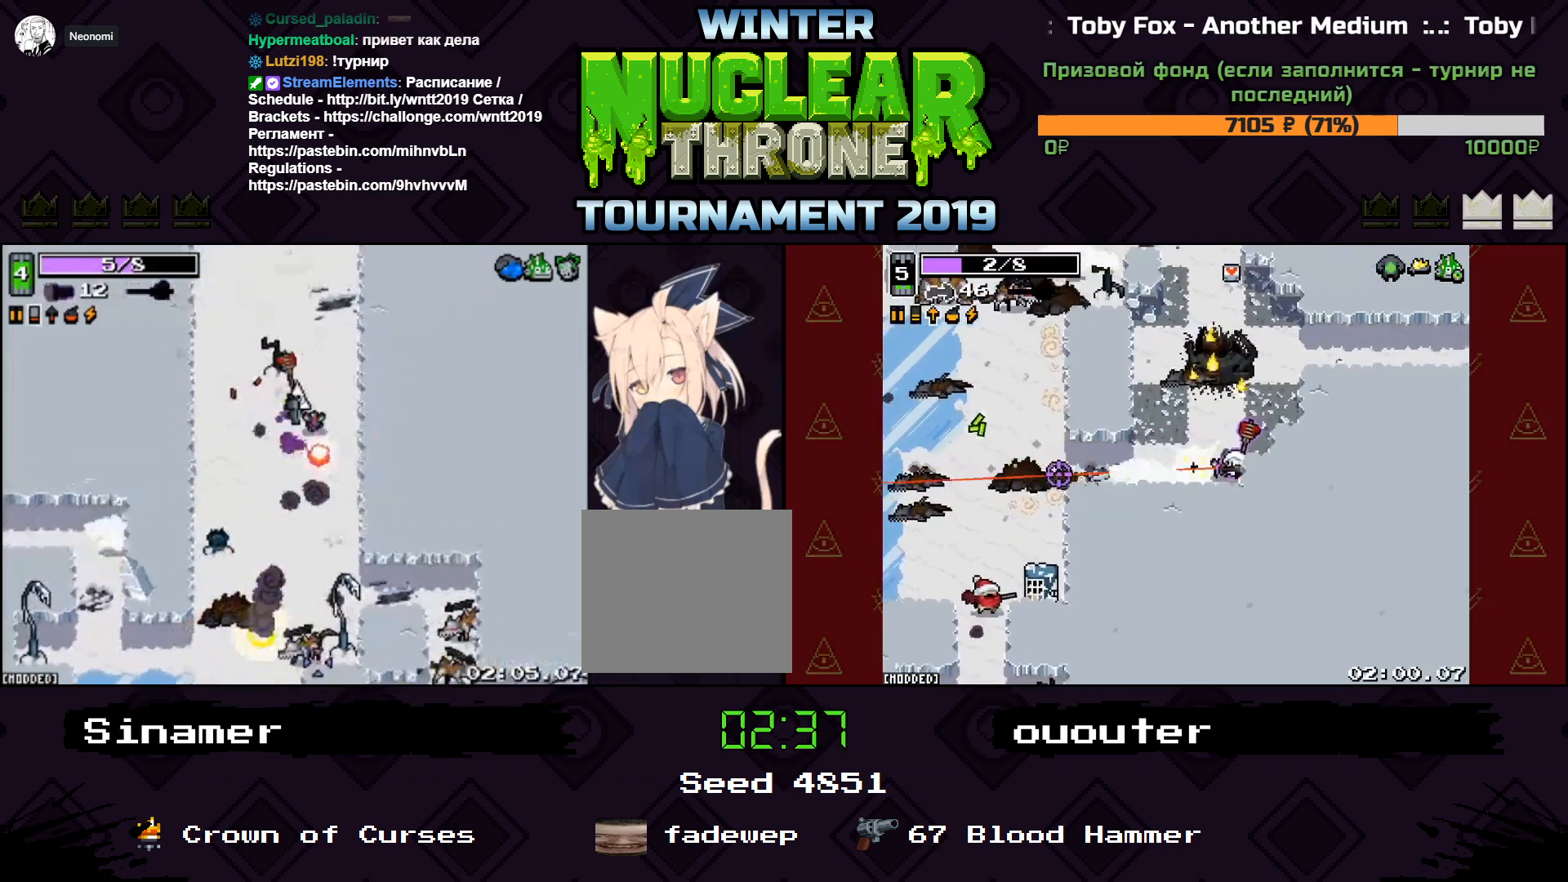
Gameplay with keyboard; each line is a JSON object with the keys held at the frame after it. "events" lists presses ("down") and releases ("up") of "1", "2", "3", "4", "5", "a", "d", "e", "f", "q", "r", "s", "space" and "w" between this image and that frame as [ms after this image, input, new state], when the widget could be followed in between. No other keys are recorded. Mouse input is not recorded.
{"keys": ["d", "s"], "events": [[367, "a", "up"], [467, "d", "down"]]}
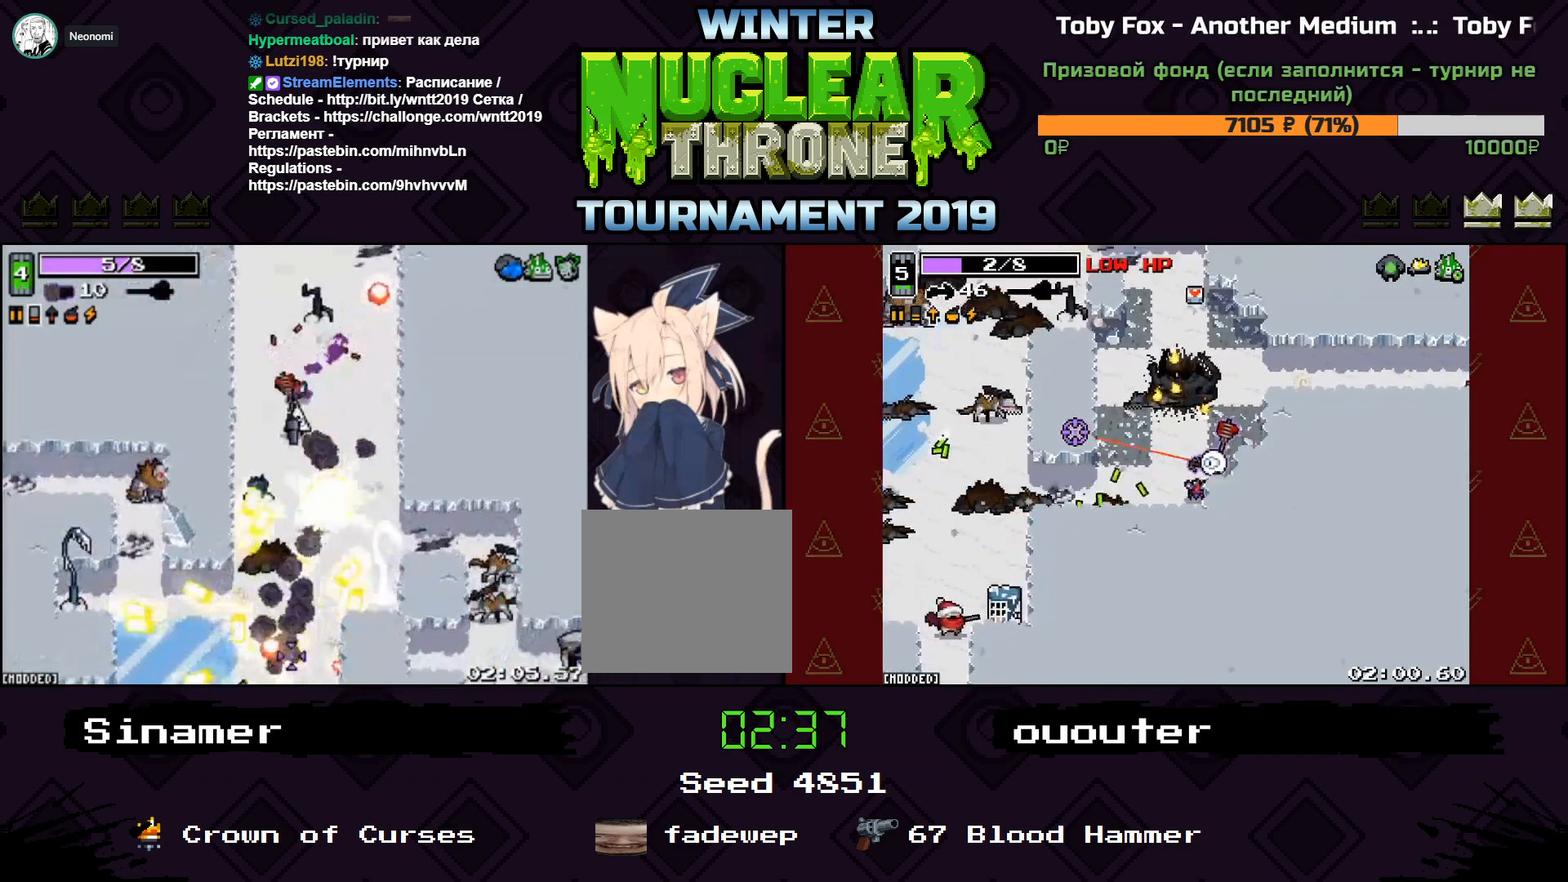
{"keys": ["d", "s"], "events": []}
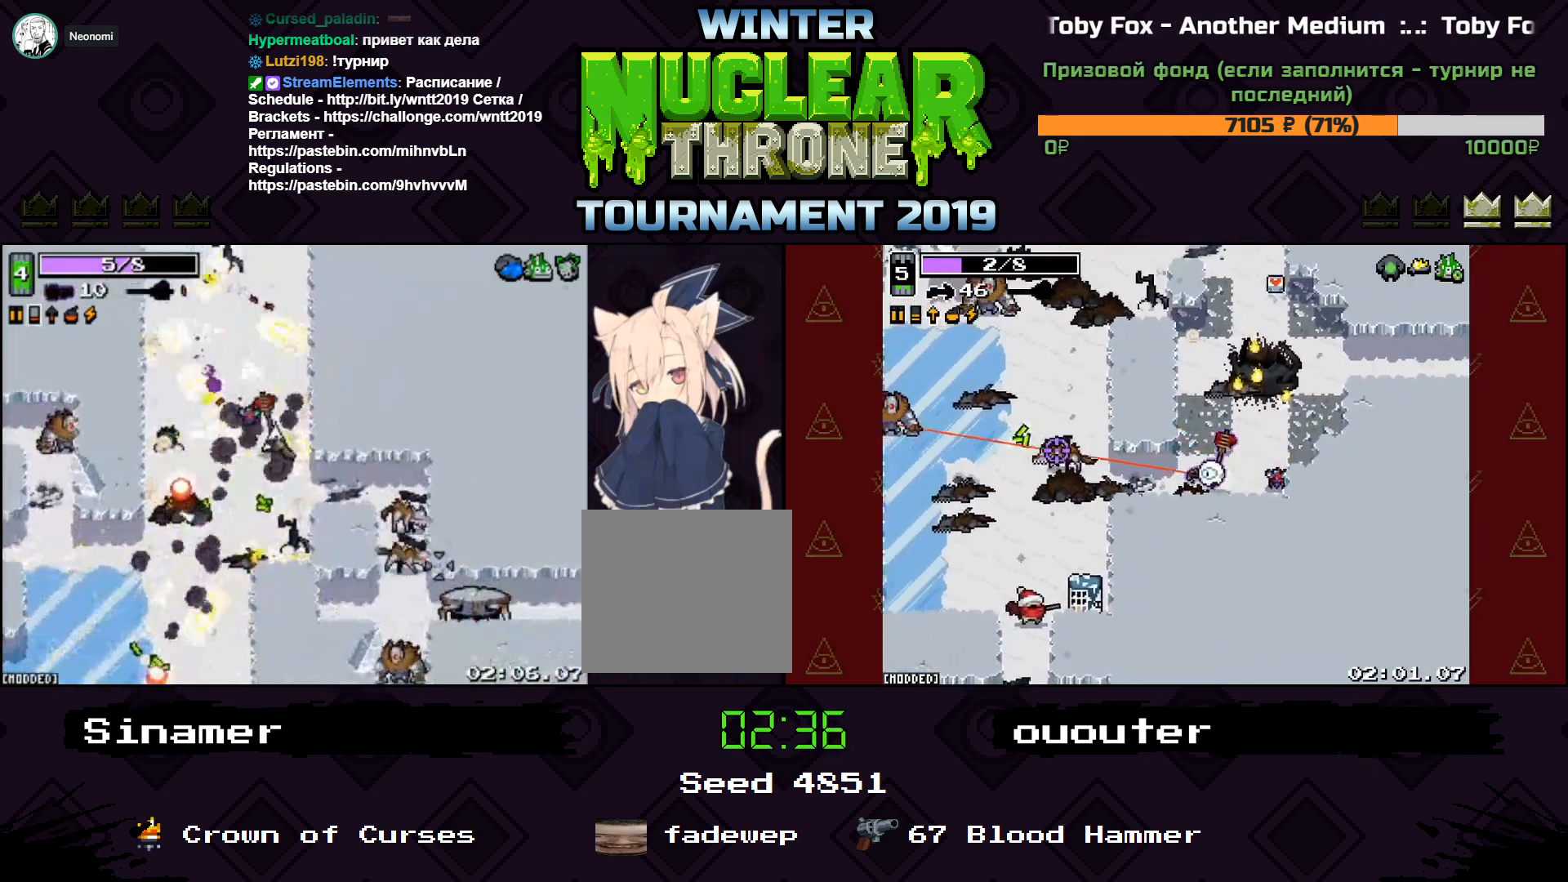
{"keys": ["d", "s"], "events": [[200, "d", "up"], [333, "a", "down"], [500, "a", "up"], [500, "d", "down"]]}
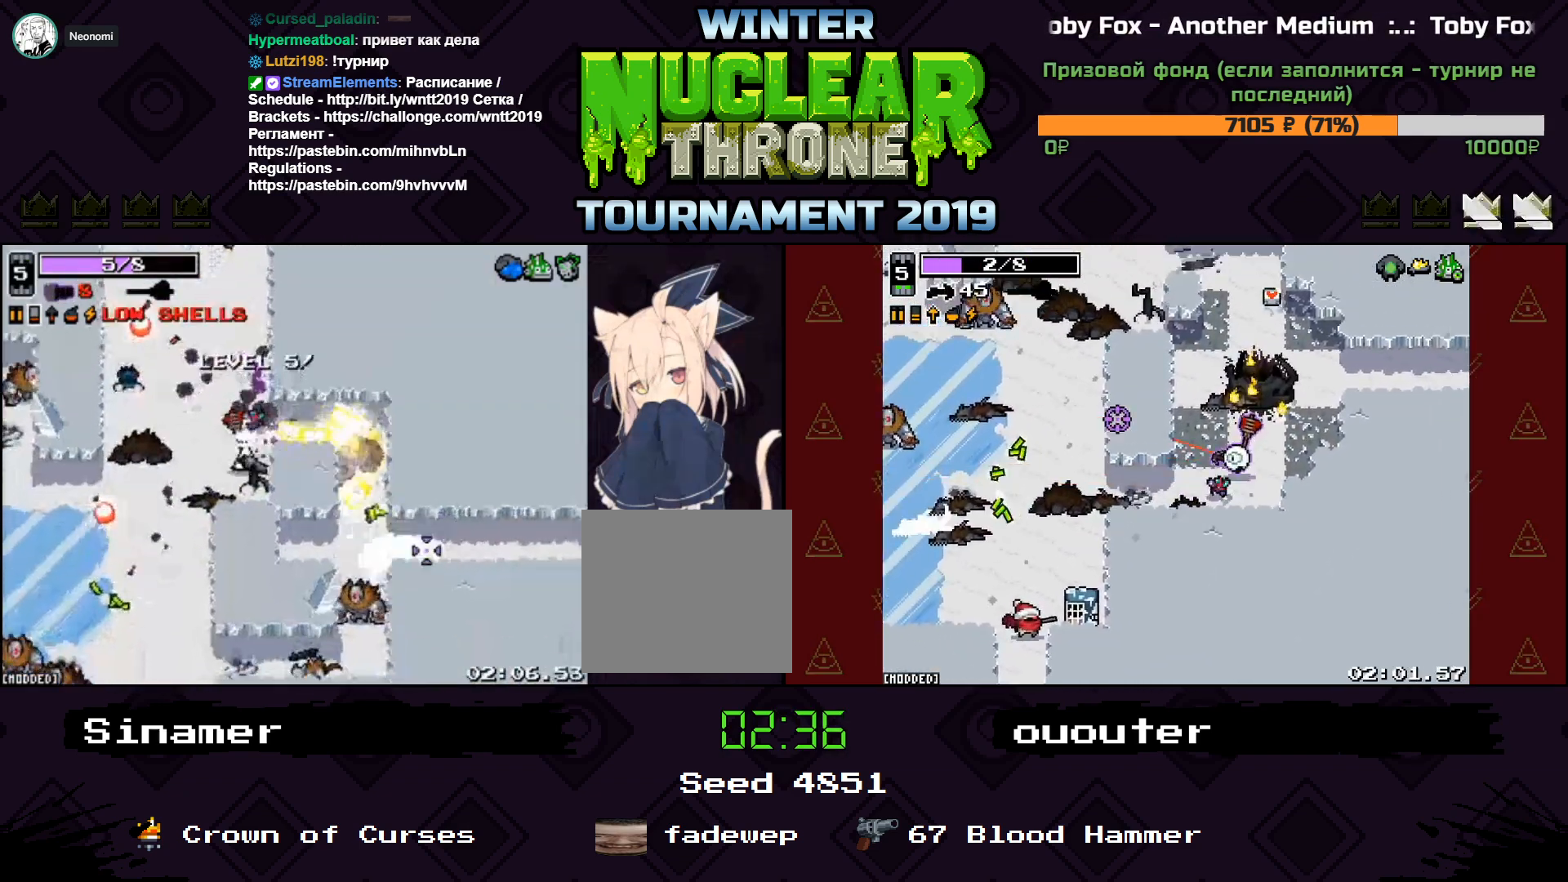
{"keys": ["d"], "events": [[67, "s", "up"], [200, "w", "down"], [400, "w", "up"]]}
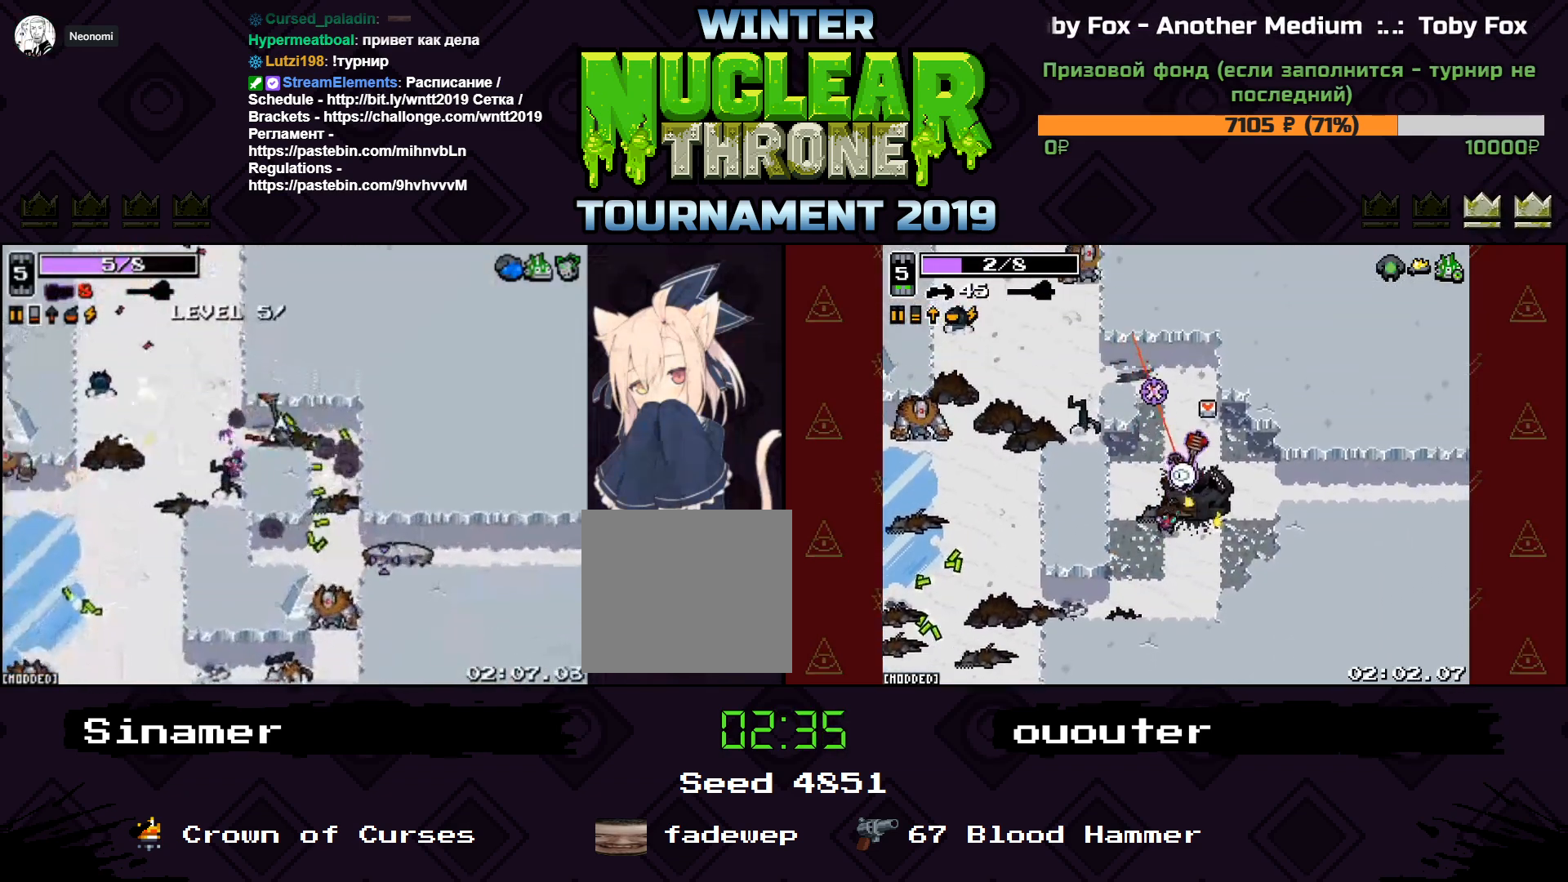
{"keys": ["s", "space"], "events": [[167, "s", "down"], [333, "d", "up"], [367, "d", "down"], [400, "d", "up"], [467, "space", "down"]]}
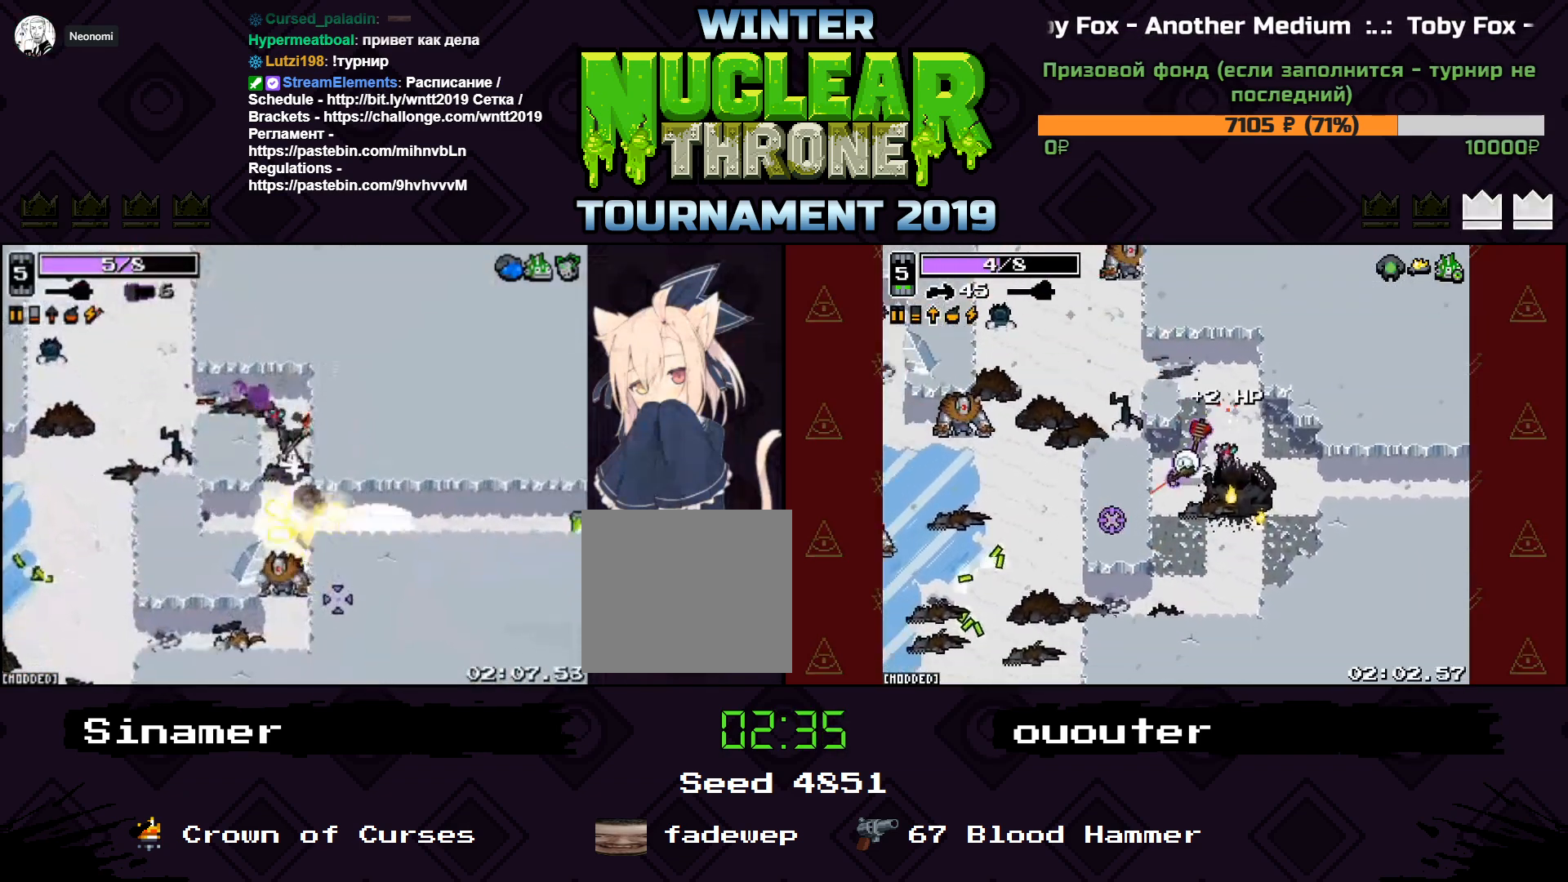
{"keys": ["a", "w"], "events": [[67, "d", "down"], [67, "space", "up"], [300, "s", "up"], [367, "a", "down"], [367, "d", "up"], [367, "w", "down"]]}
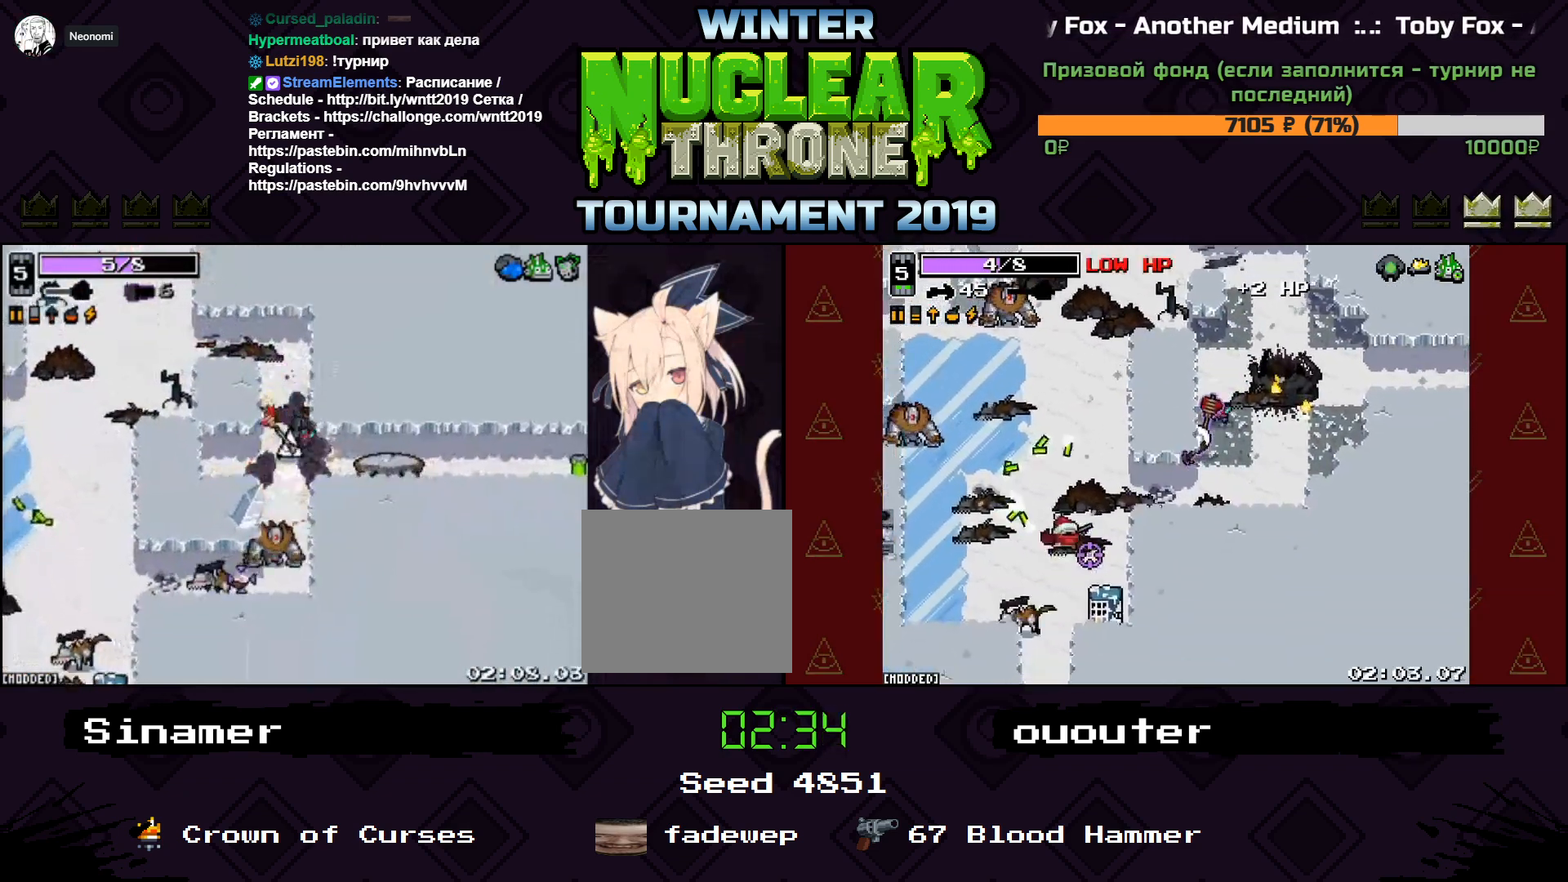
{"keys": ["a", "s"], "events": [[67, "w", "up"], [200, "s", "down"]]}
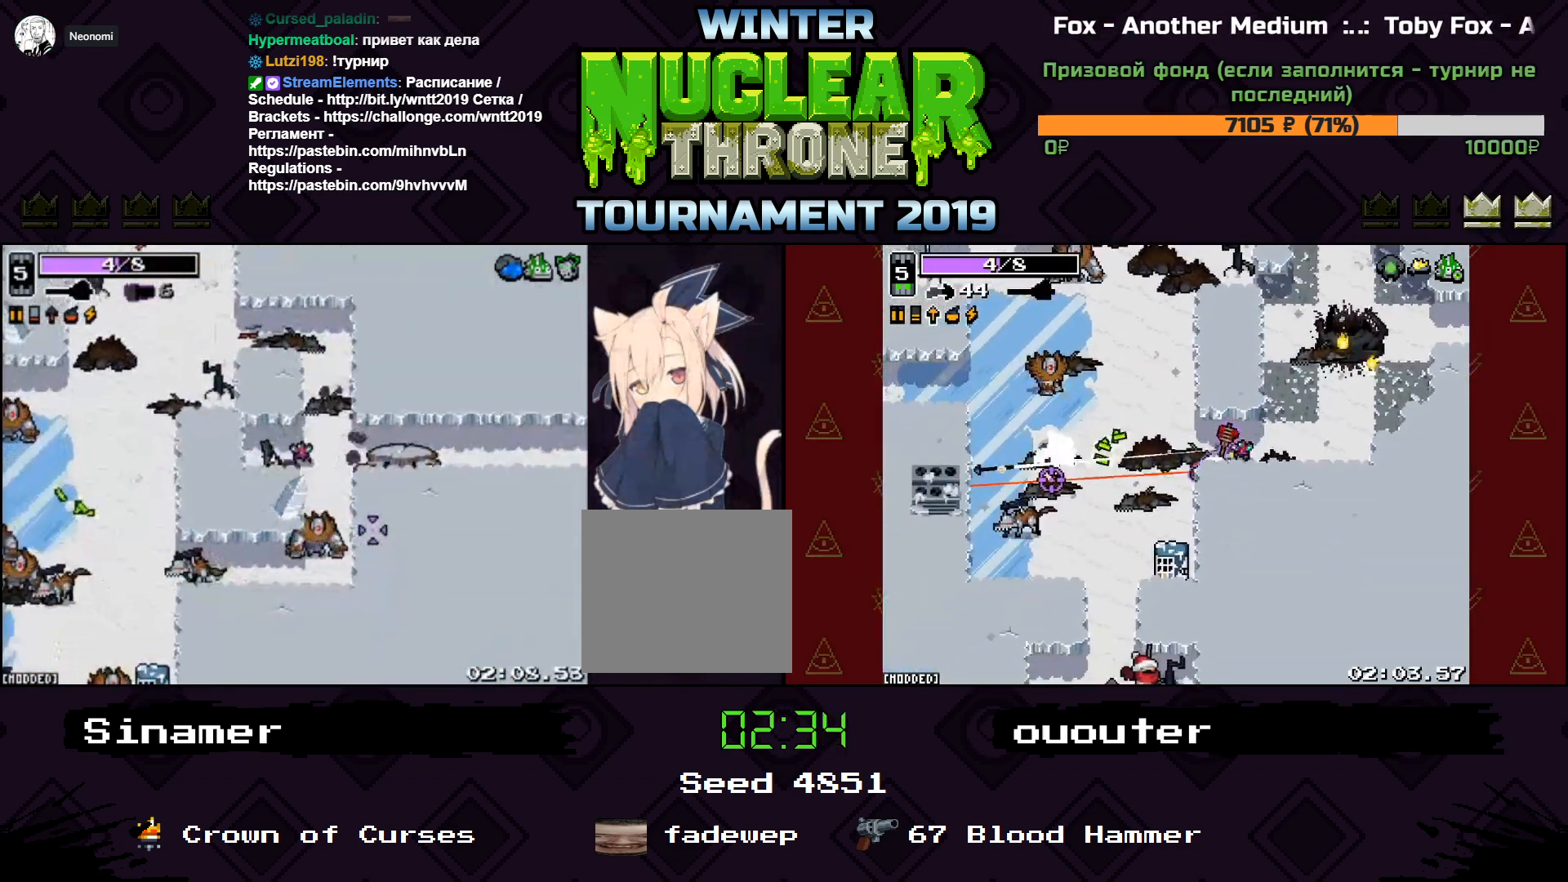
{"keys": ["a"], "events": [[33, "a", "up"], [33, "d", "down"], [33, "s", "up"], [200, "w", "down"], [300, "a", "down"], [333, "d", "up"], [400, "w", "up"]]}
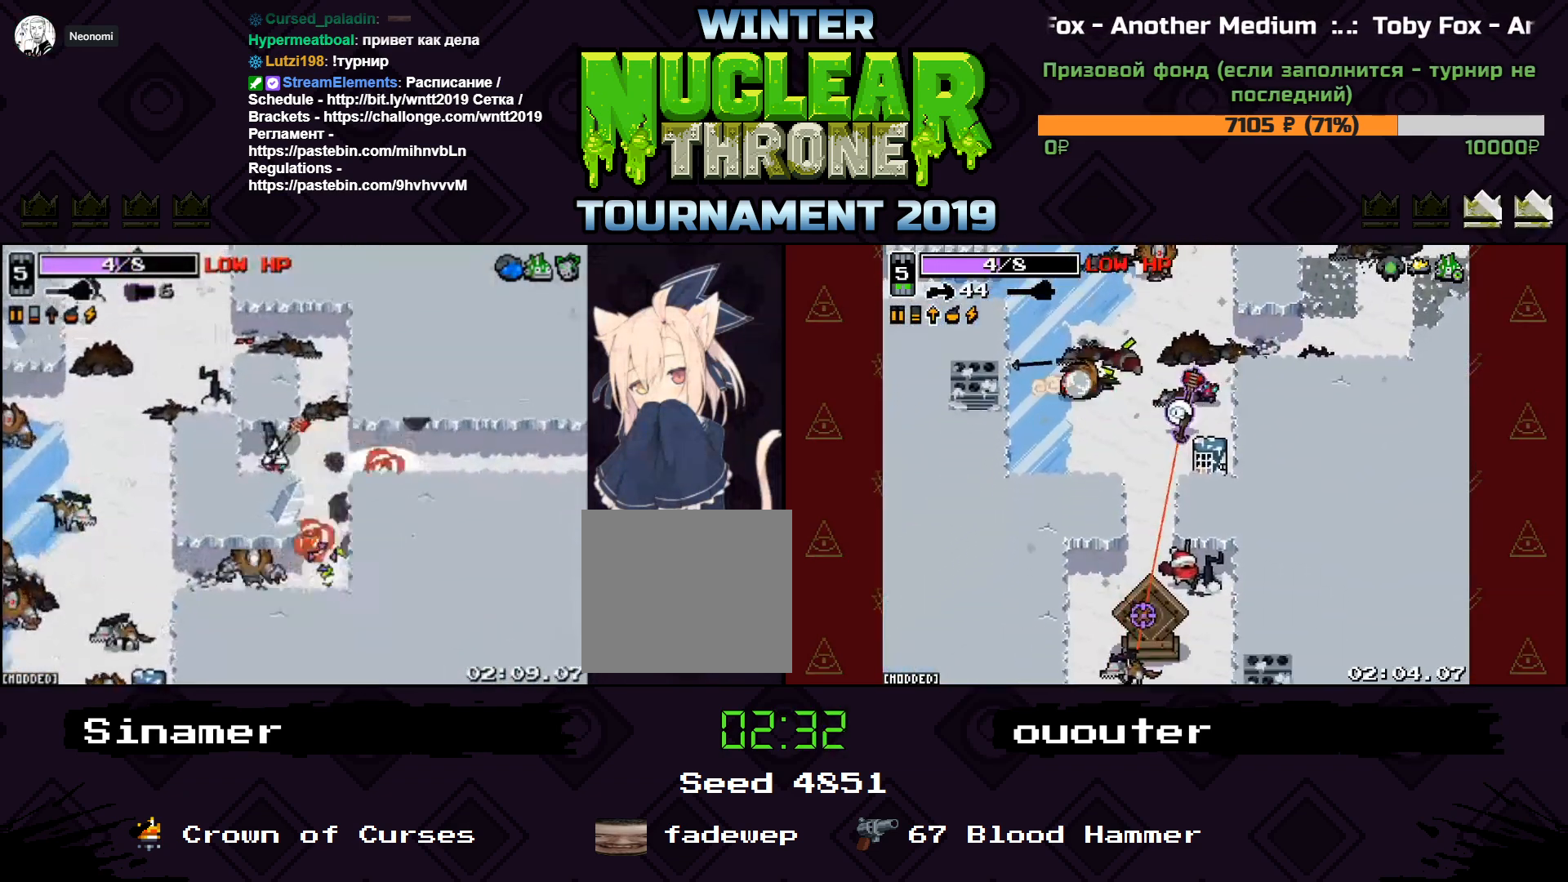
{"keys": ["d", "w"], "events": [[33, "s", "down"], [200, "a", "up"], [200, "s", "up"], [367, "d", "down"], [400, "w", "down"]]}
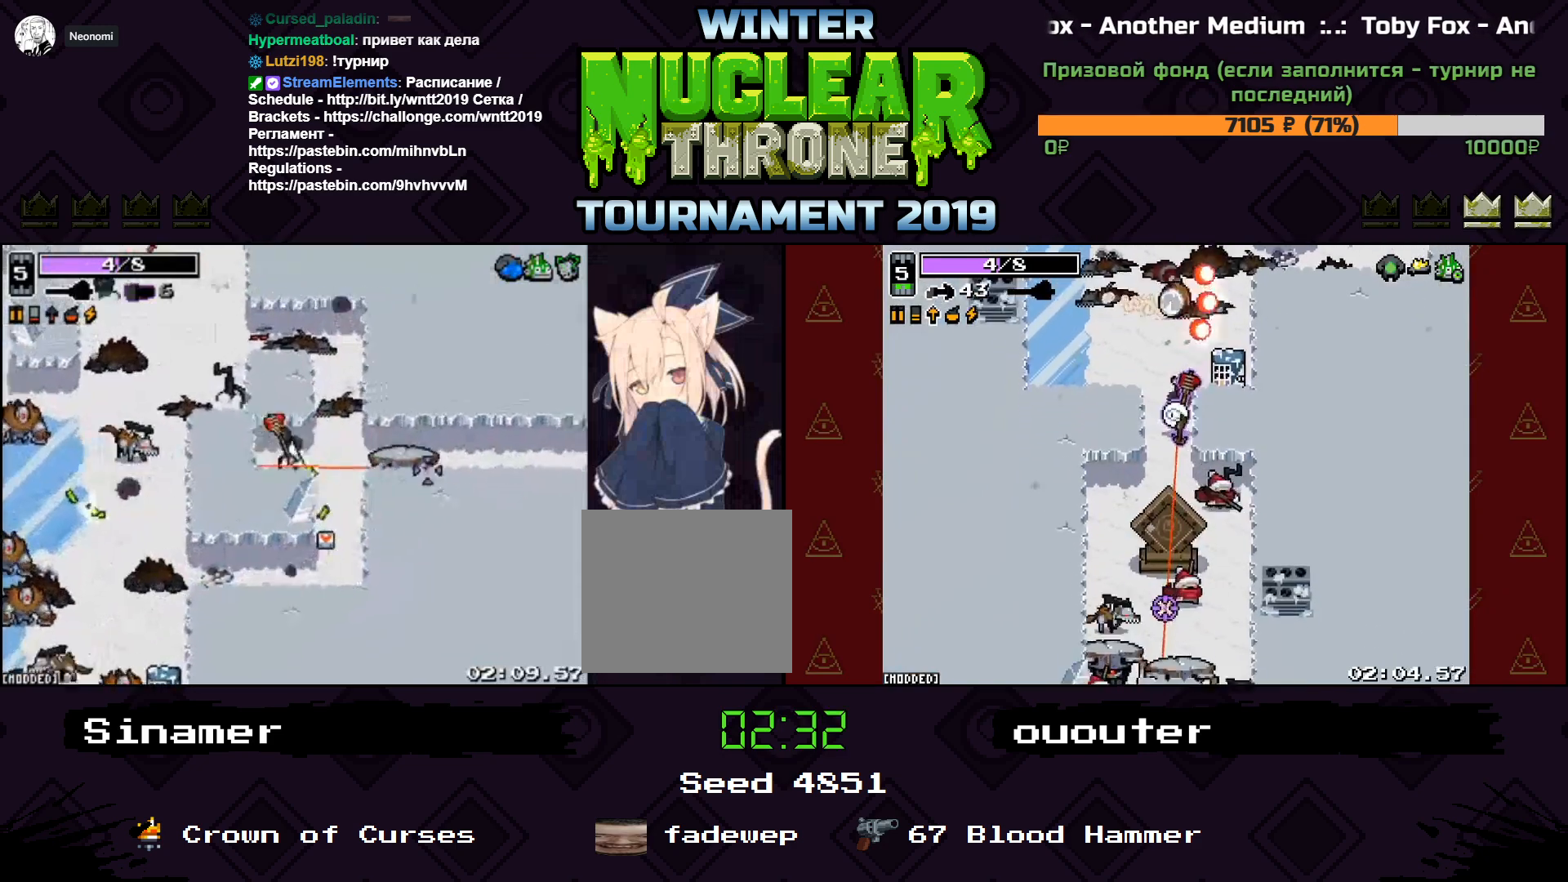
{"keys": ["s"], "events": [[67, "w", "up"], [200, "s", "down"], [333, "a", "down"], [333, "d", "up"], [400, "a", "up"]]}
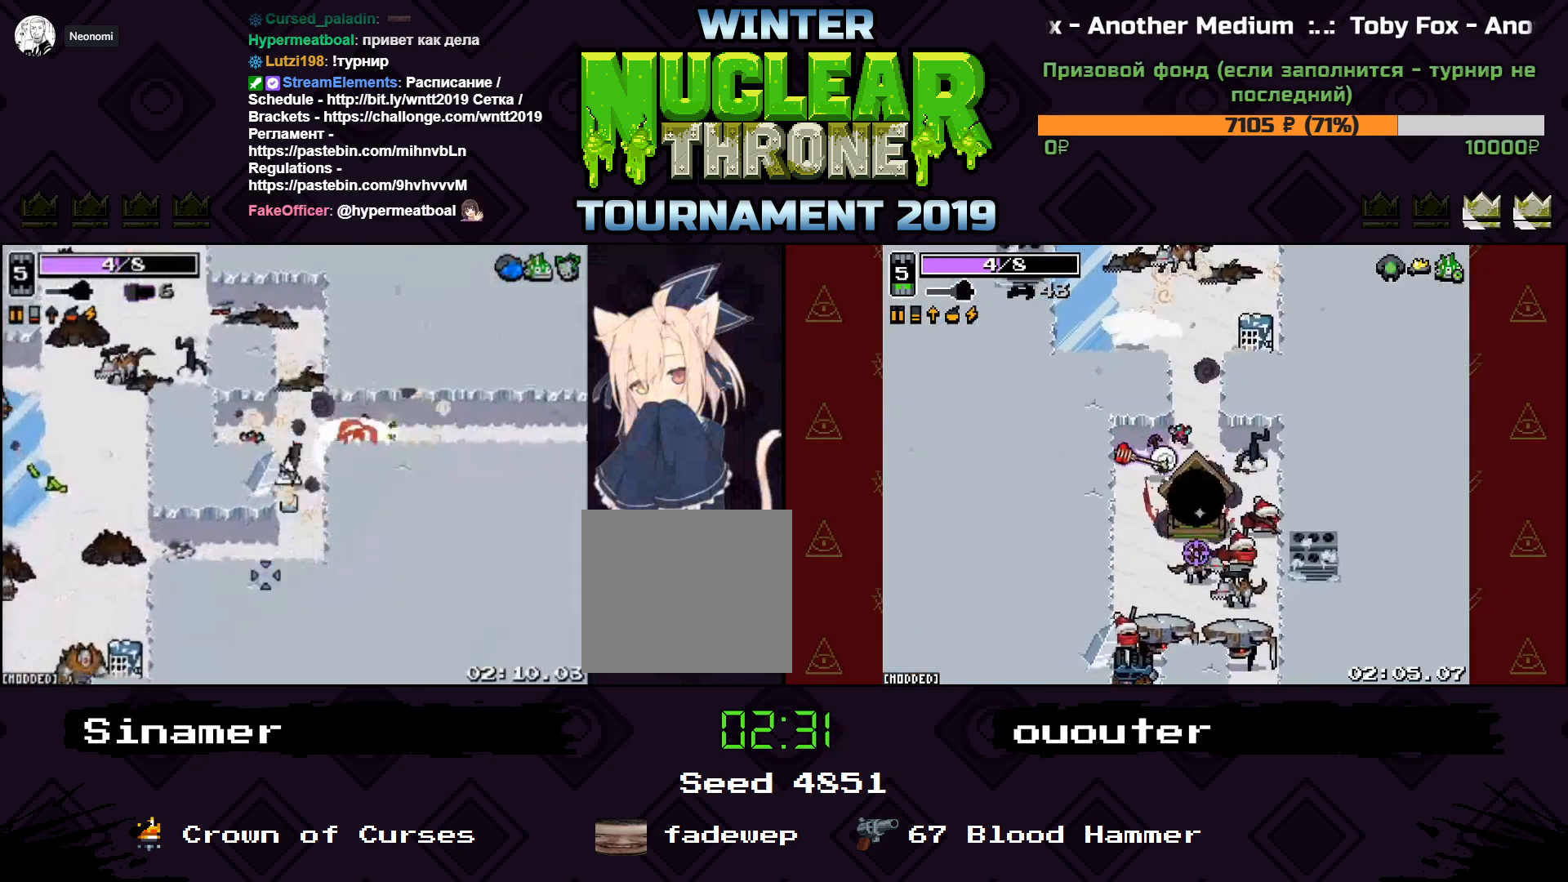
{"keys": ["a"], "events": [[167, "a", "down"], [467, "s", "up"]]}
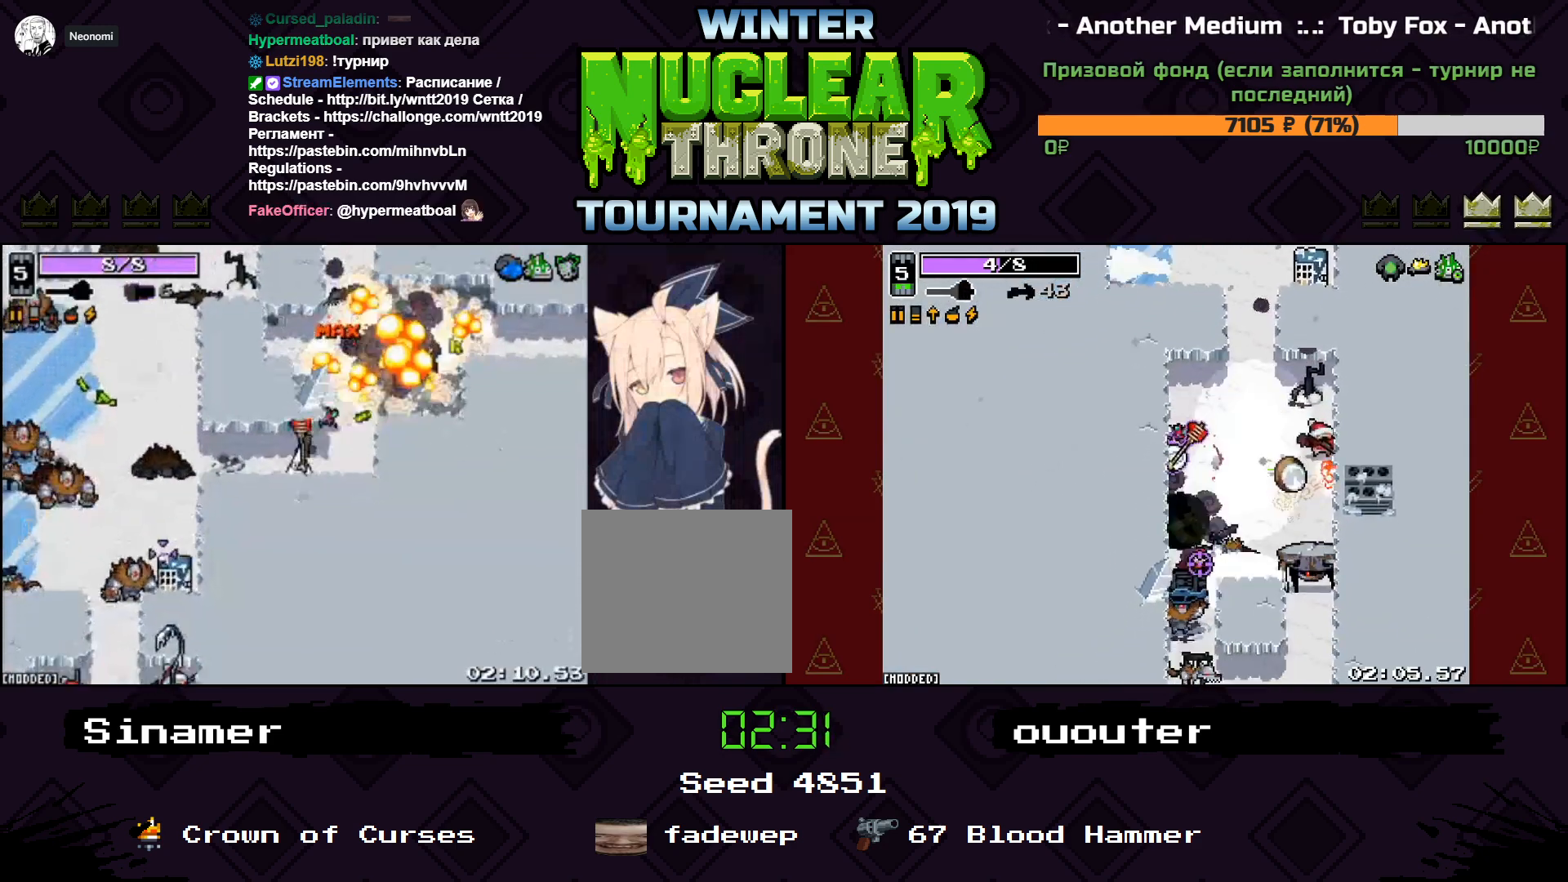
{"keys": ["d", "w"], "events": [[233, "a", "up"], [233, "d", "down"], [500, "w", "down"]]}
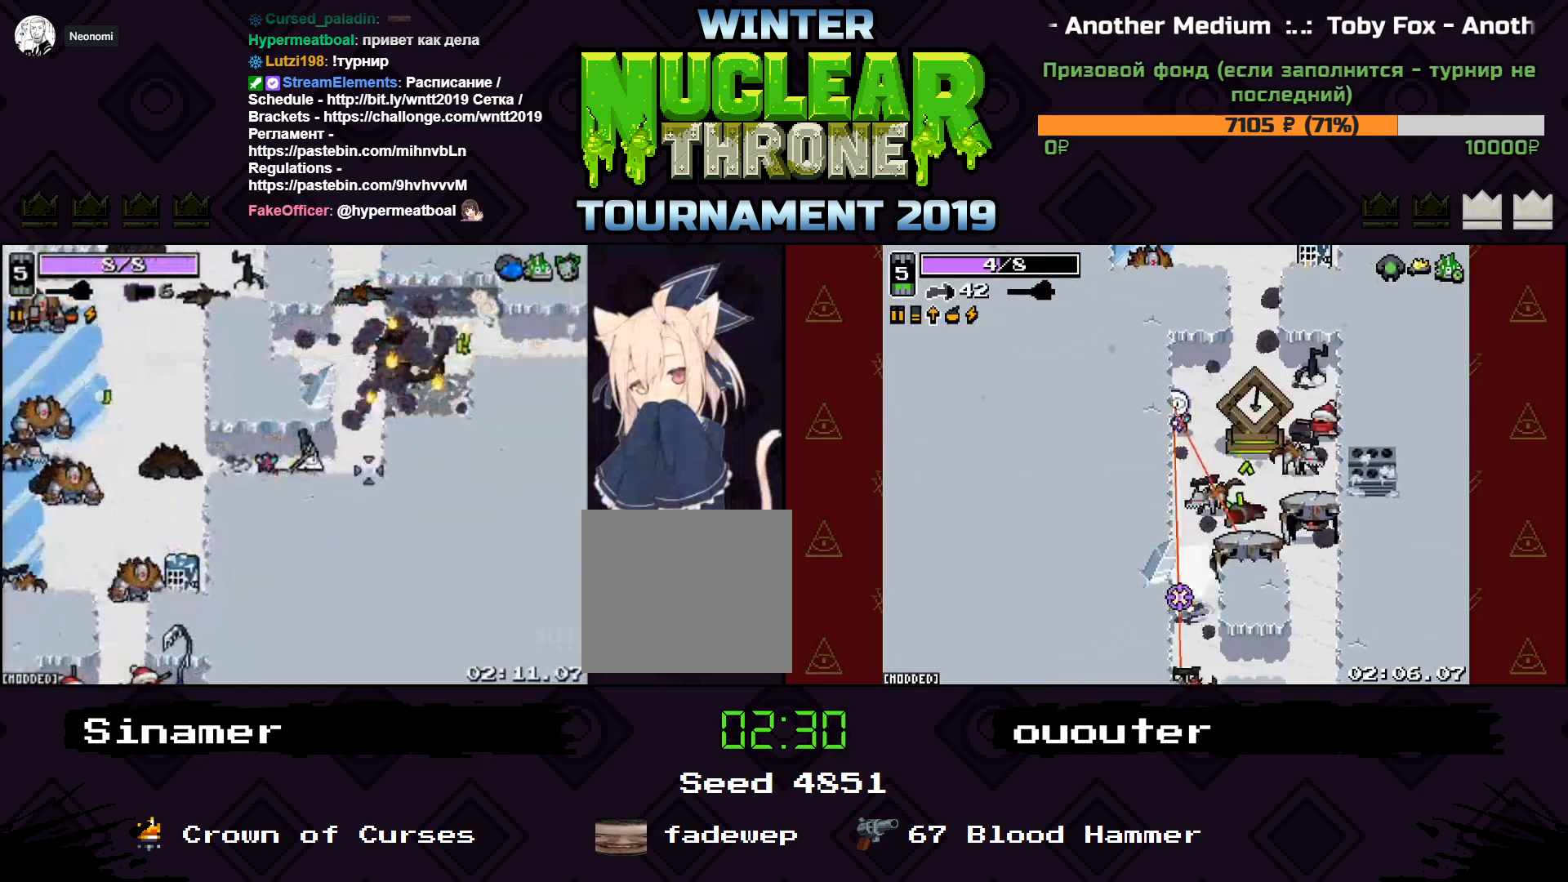
{"keys": ["d", "w"], "events": [[67, "space", "down"], [233, "space", "up"]]}
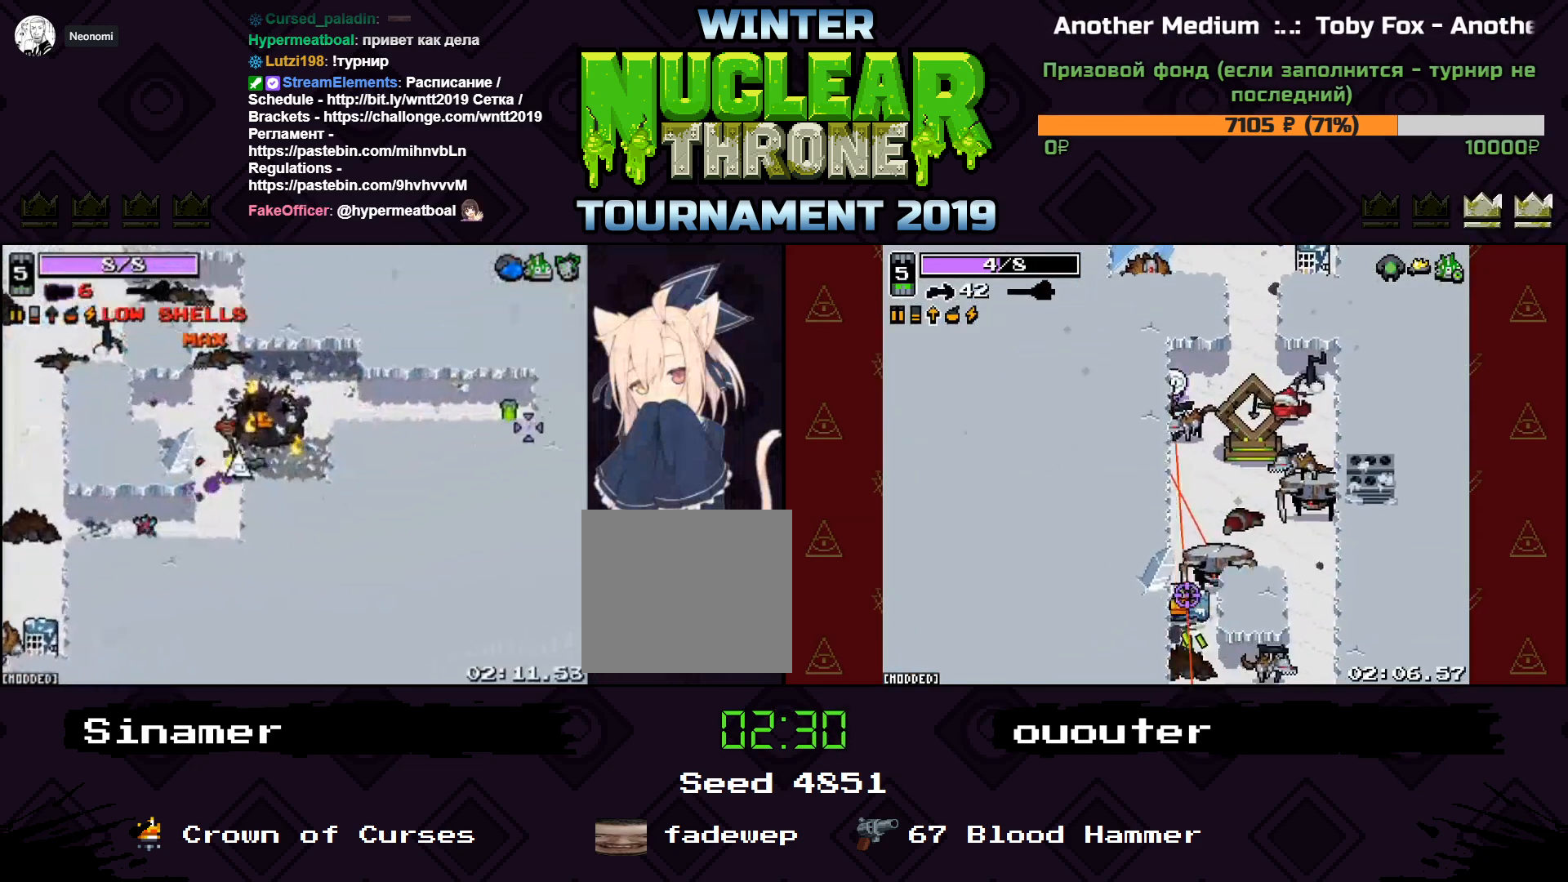
{"keys": ["d"], "events": [[367, "w", "up"]]}
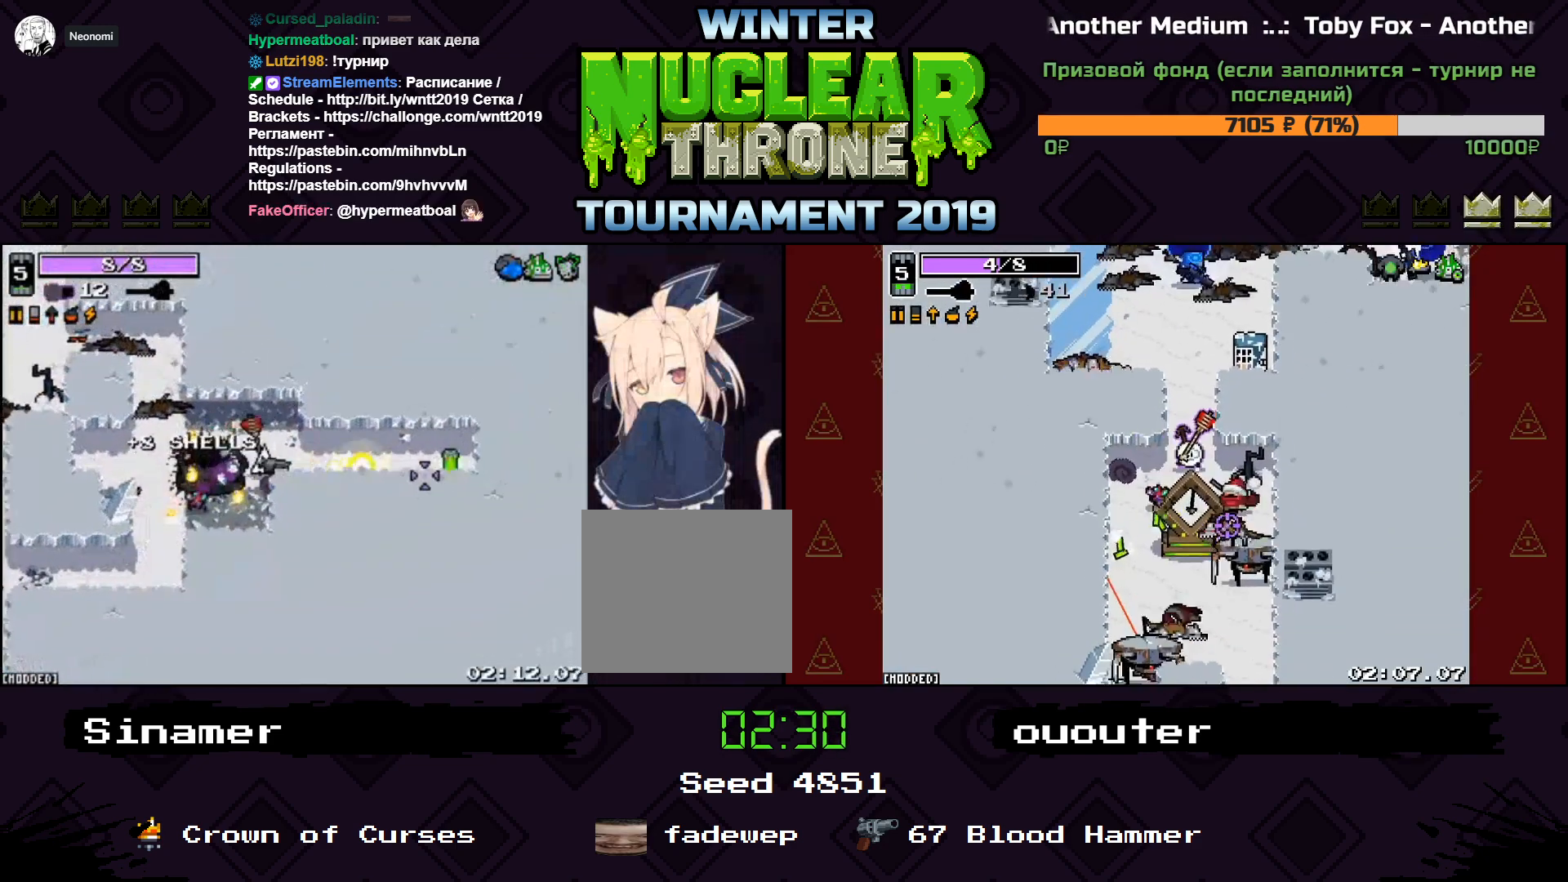
{"keys": ["a", "d"], "events": [[500, "a", "down"]]}
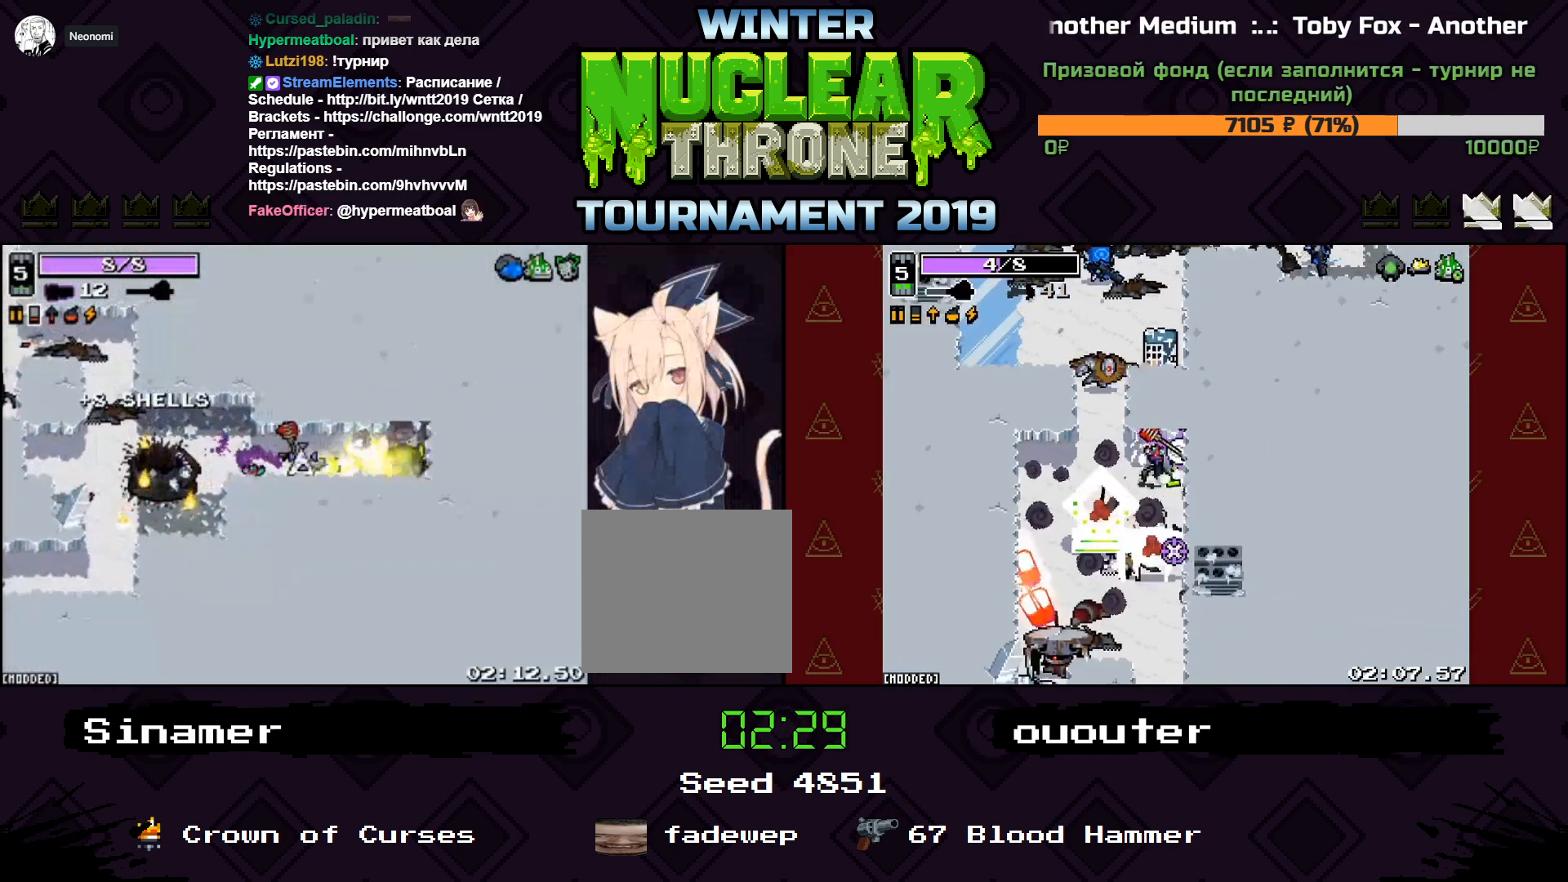
{"keys": ["a"], "events": [[200, "a", "up"], [233, "a", "down"], [333, "d", "up"]]}
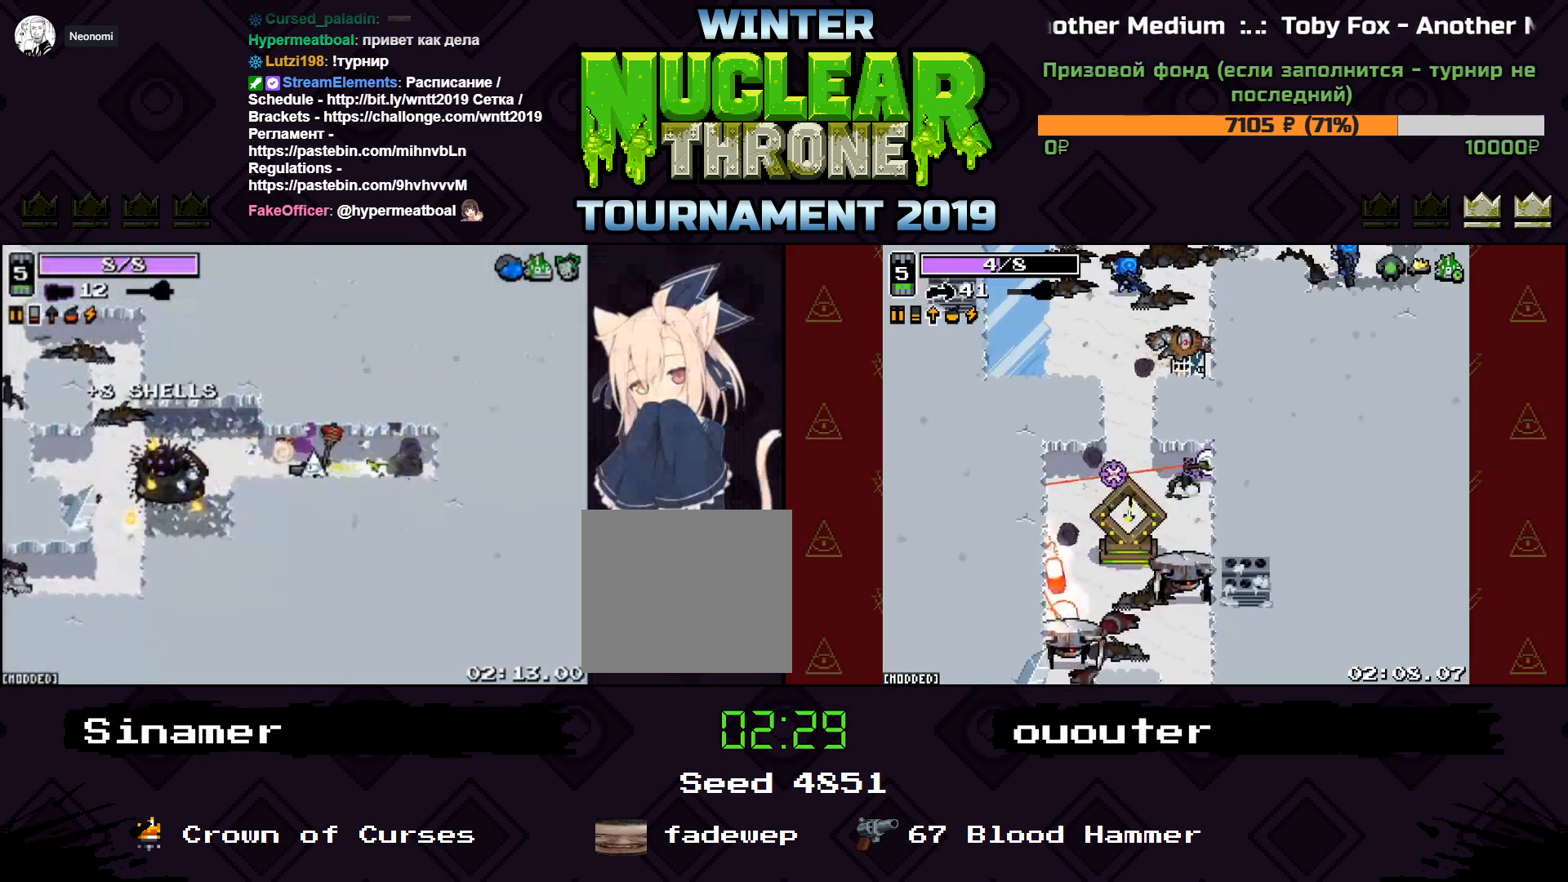
{"keys": ["a", "s"], "events": [[367, "s", "down"]]}
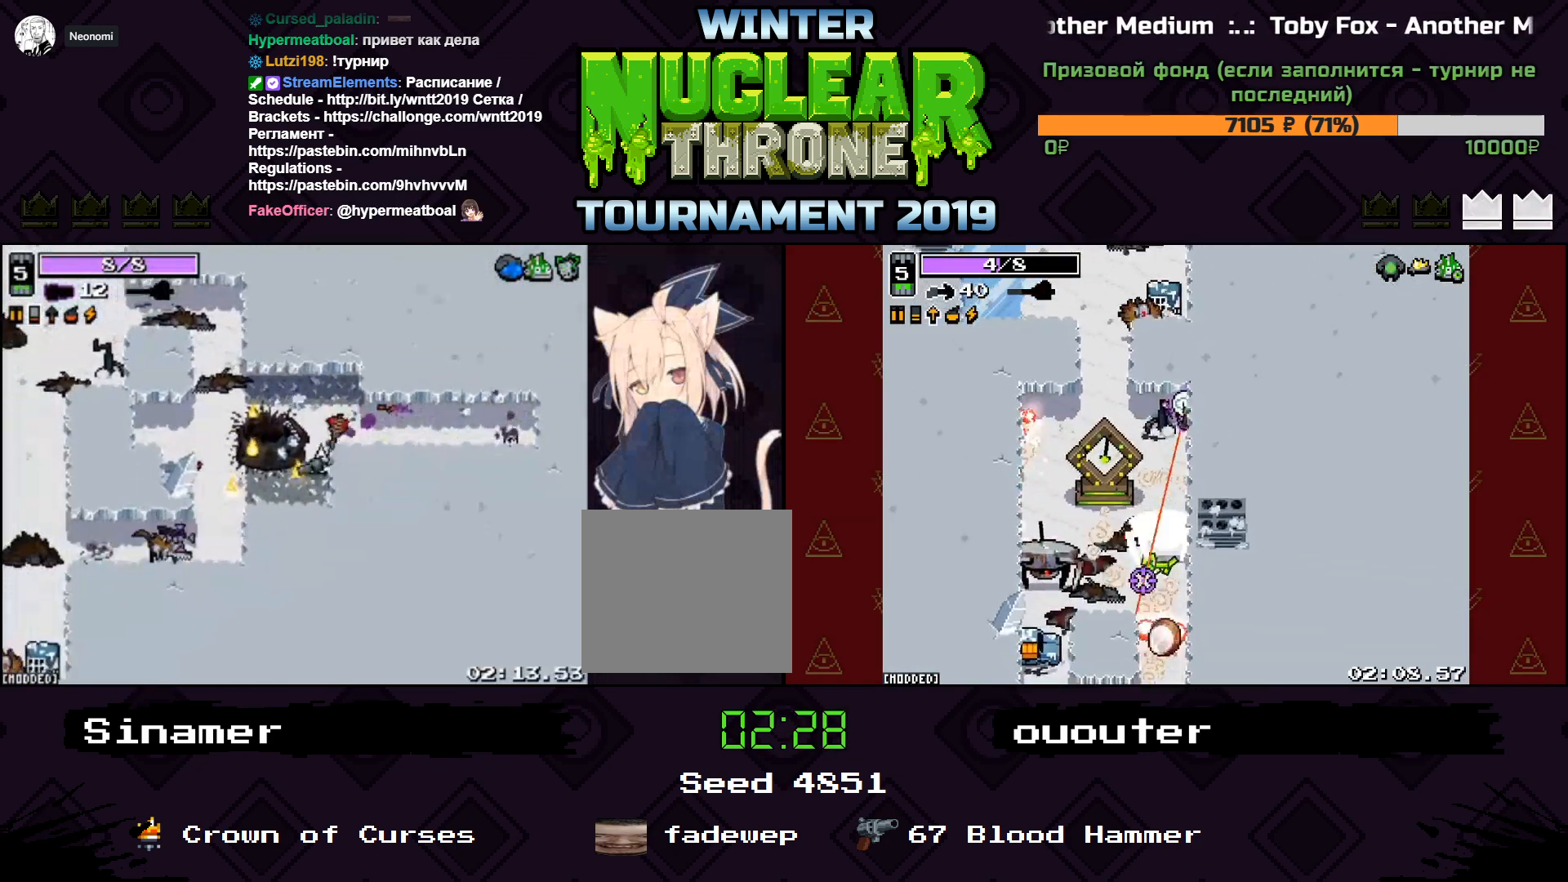
{"keys": ["a", "s"], "events": [[67, "s", "up"], [233, "s", "down"]]}
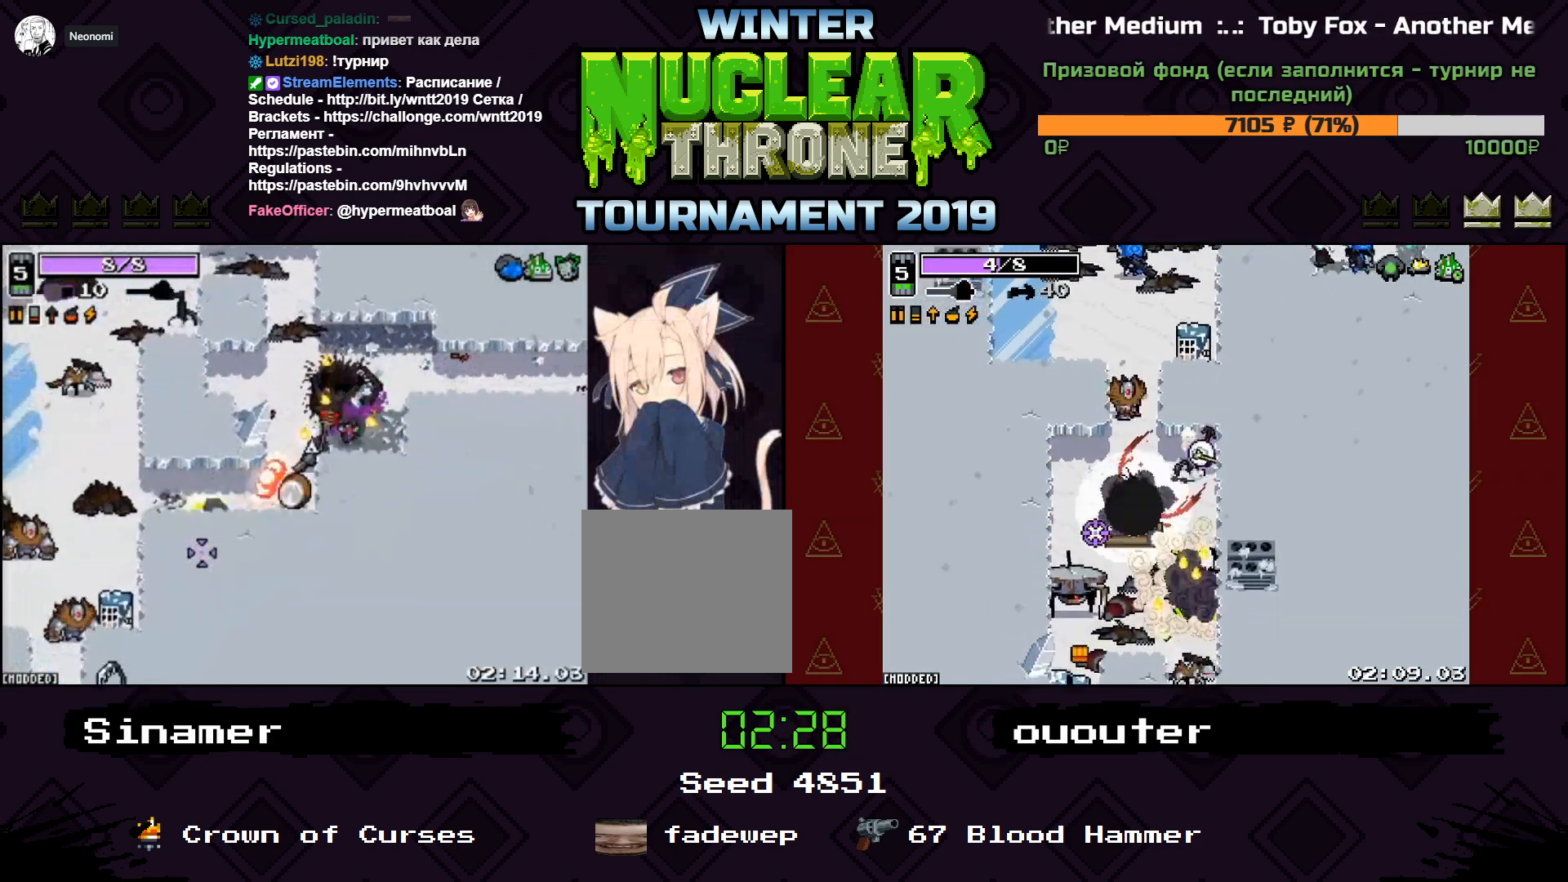
{"keys": ["s", "space"], "events": [[200, "s", "up"], [333, "s", "down"], [467, "space", "down"], [500, "a", "up"]]}
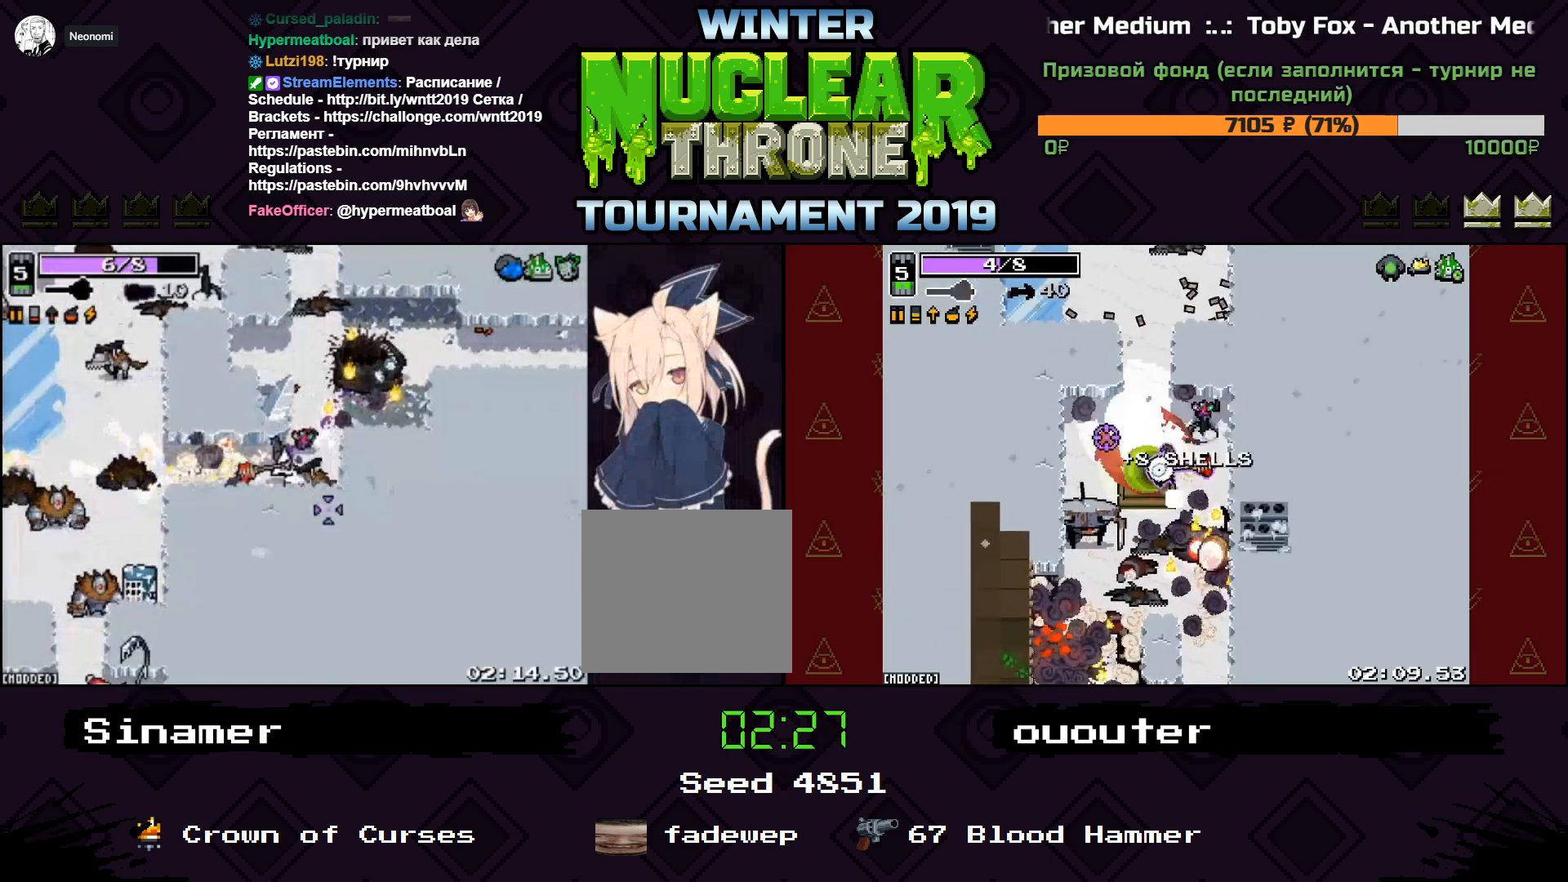
{"keys": ["a"], "events": [[33, "d", "down"], [33, "s", "up"], [67, "space", "up"], [200, "a", "down"], [233, "d", "up"]]}
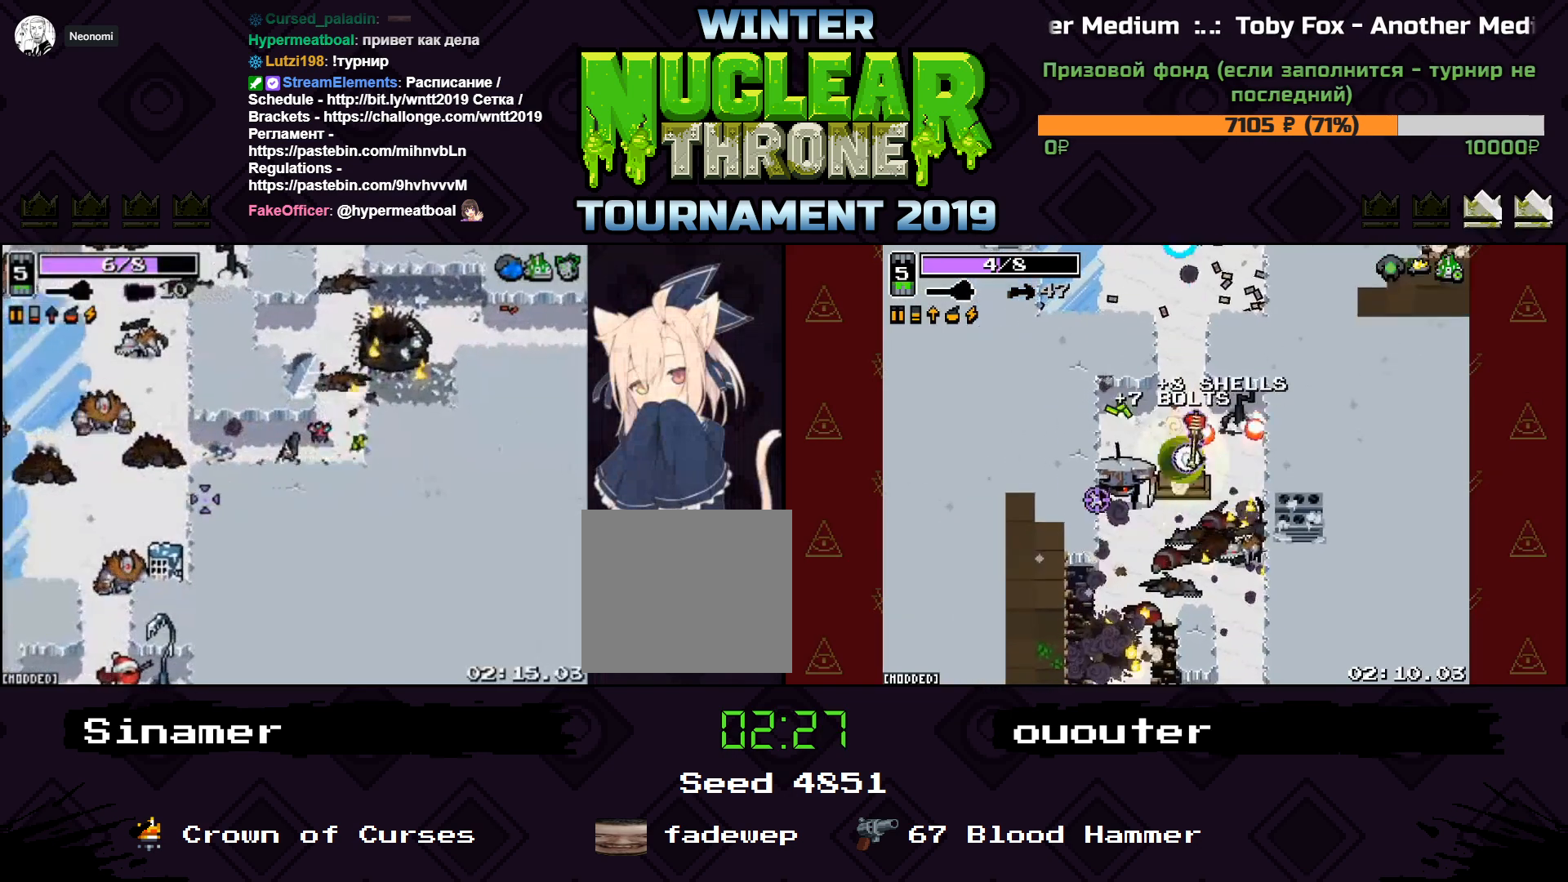
{"keys": ["a", "s"], "events": [[467, "s", "down"]]}
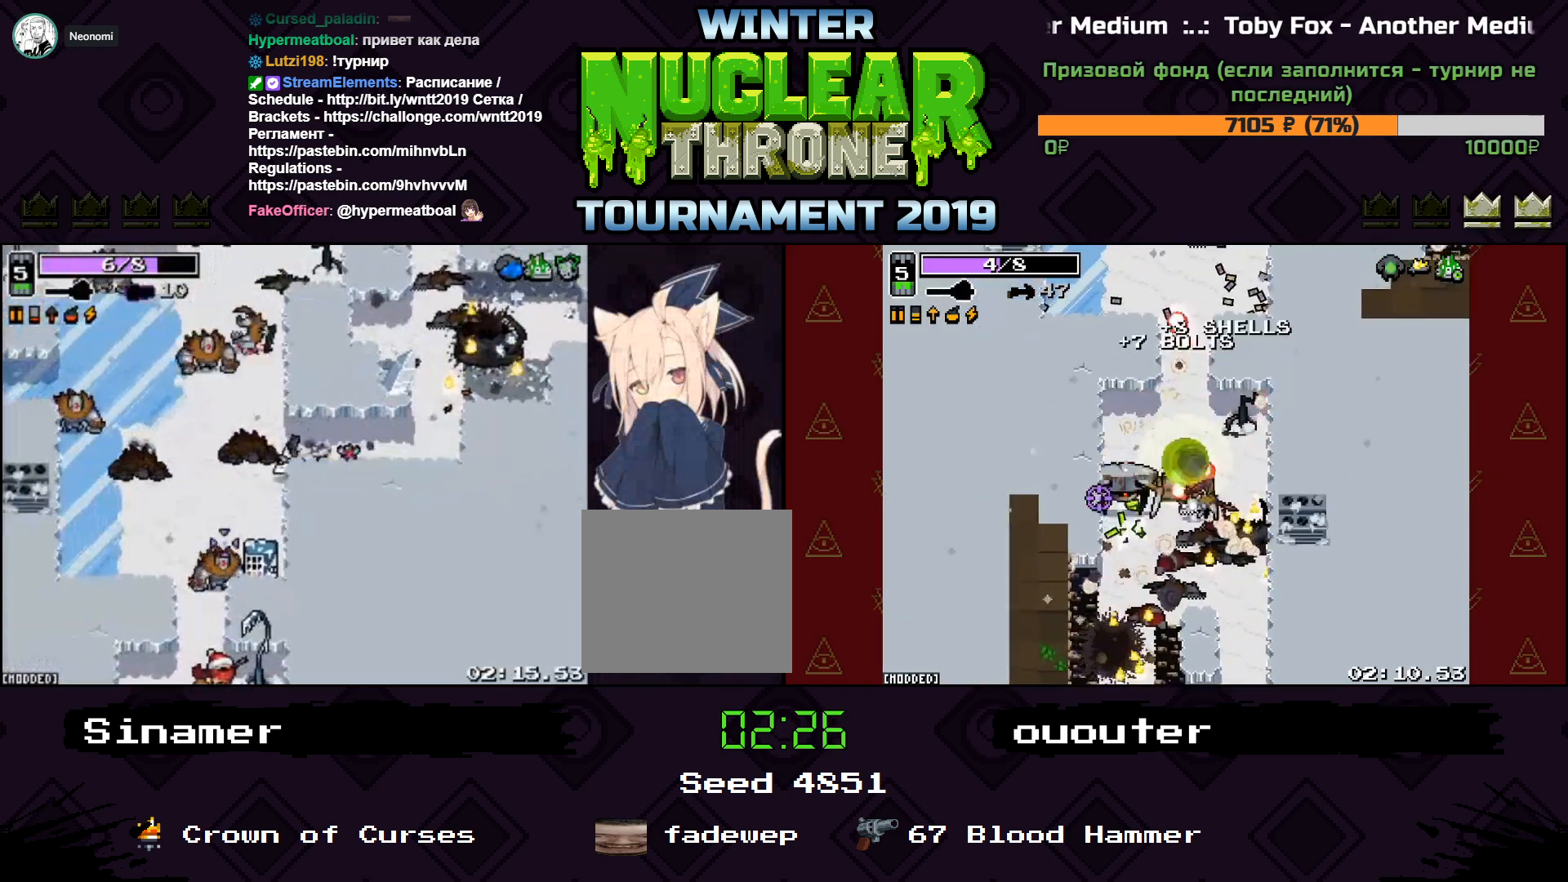
{"keys": ["a", "s"], "events": [[100, "a", "up"], [467, "a", "down"]]}
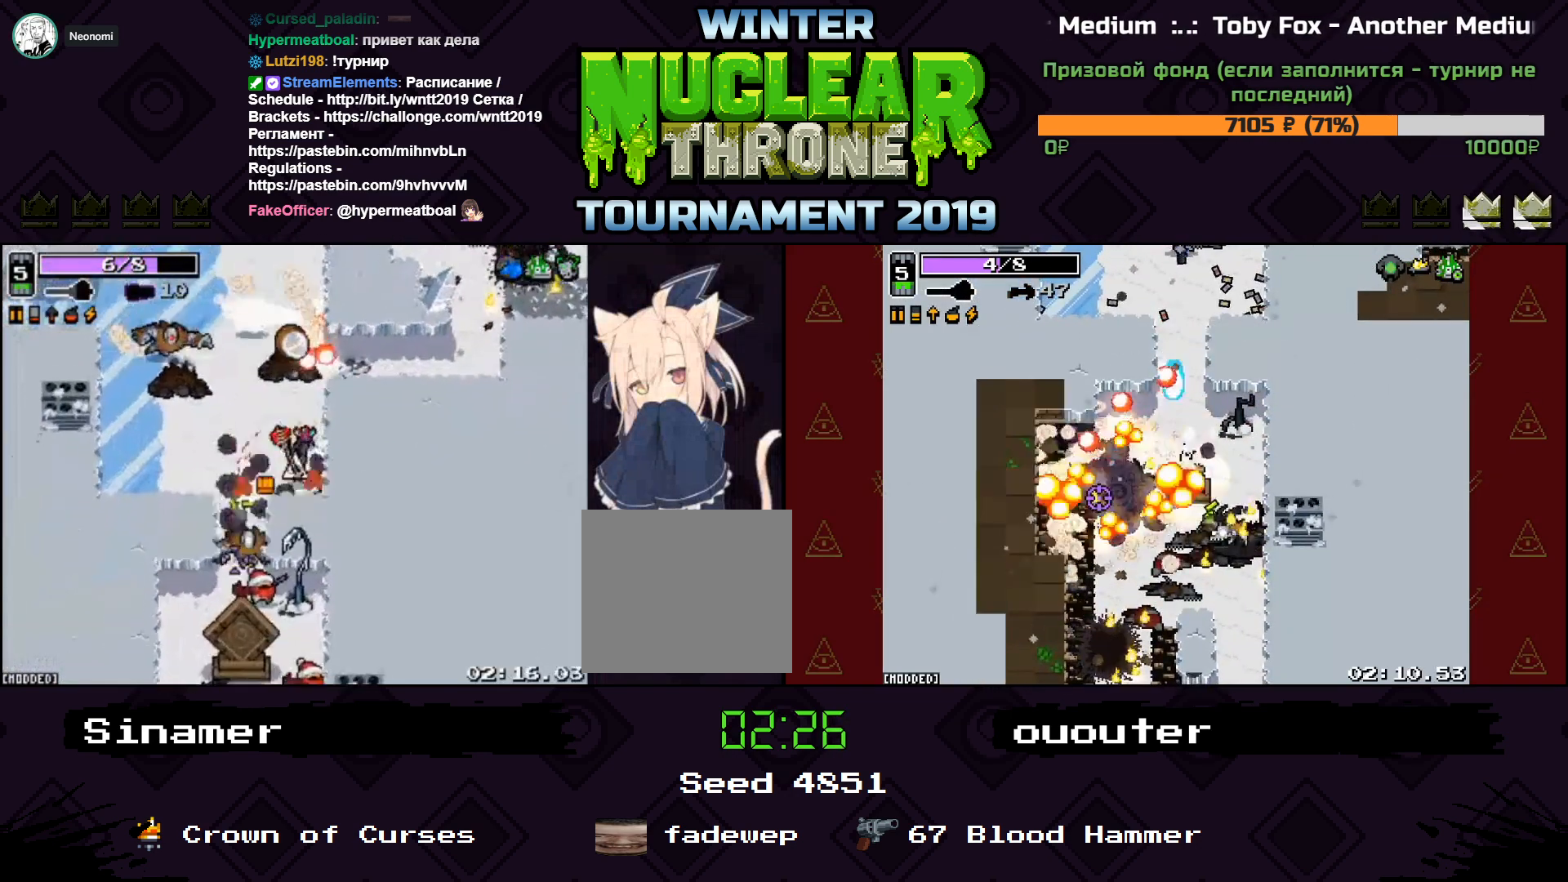
{"keys": ["a", "s"], "events": [[233, "a", "up"], [500, "a", "down"]]}
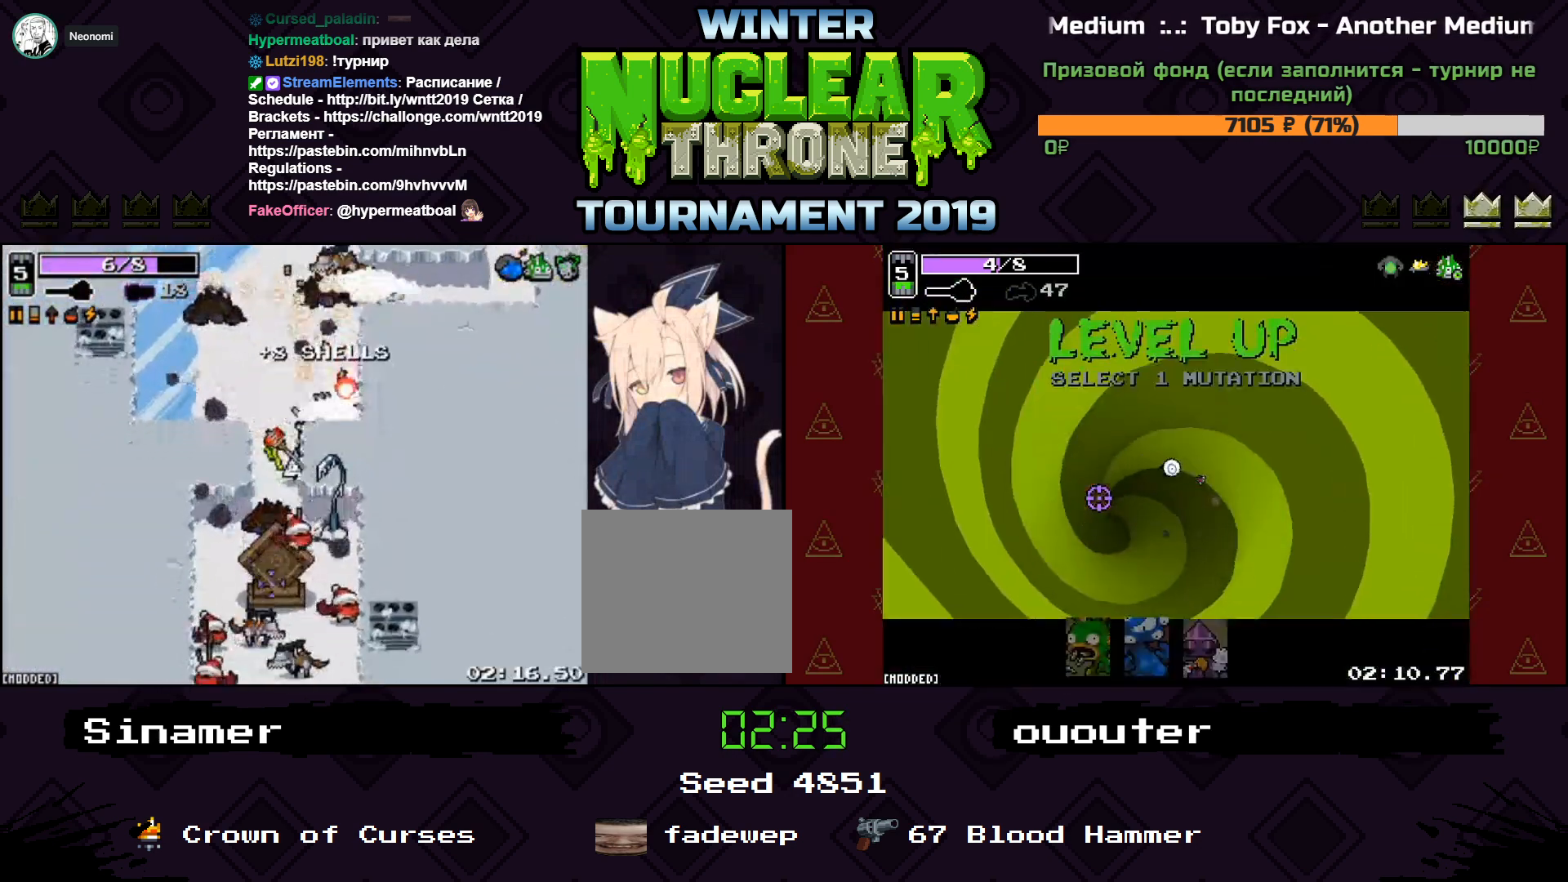
{"keys": ["a"], "events": [[400, "s", "up"]]}
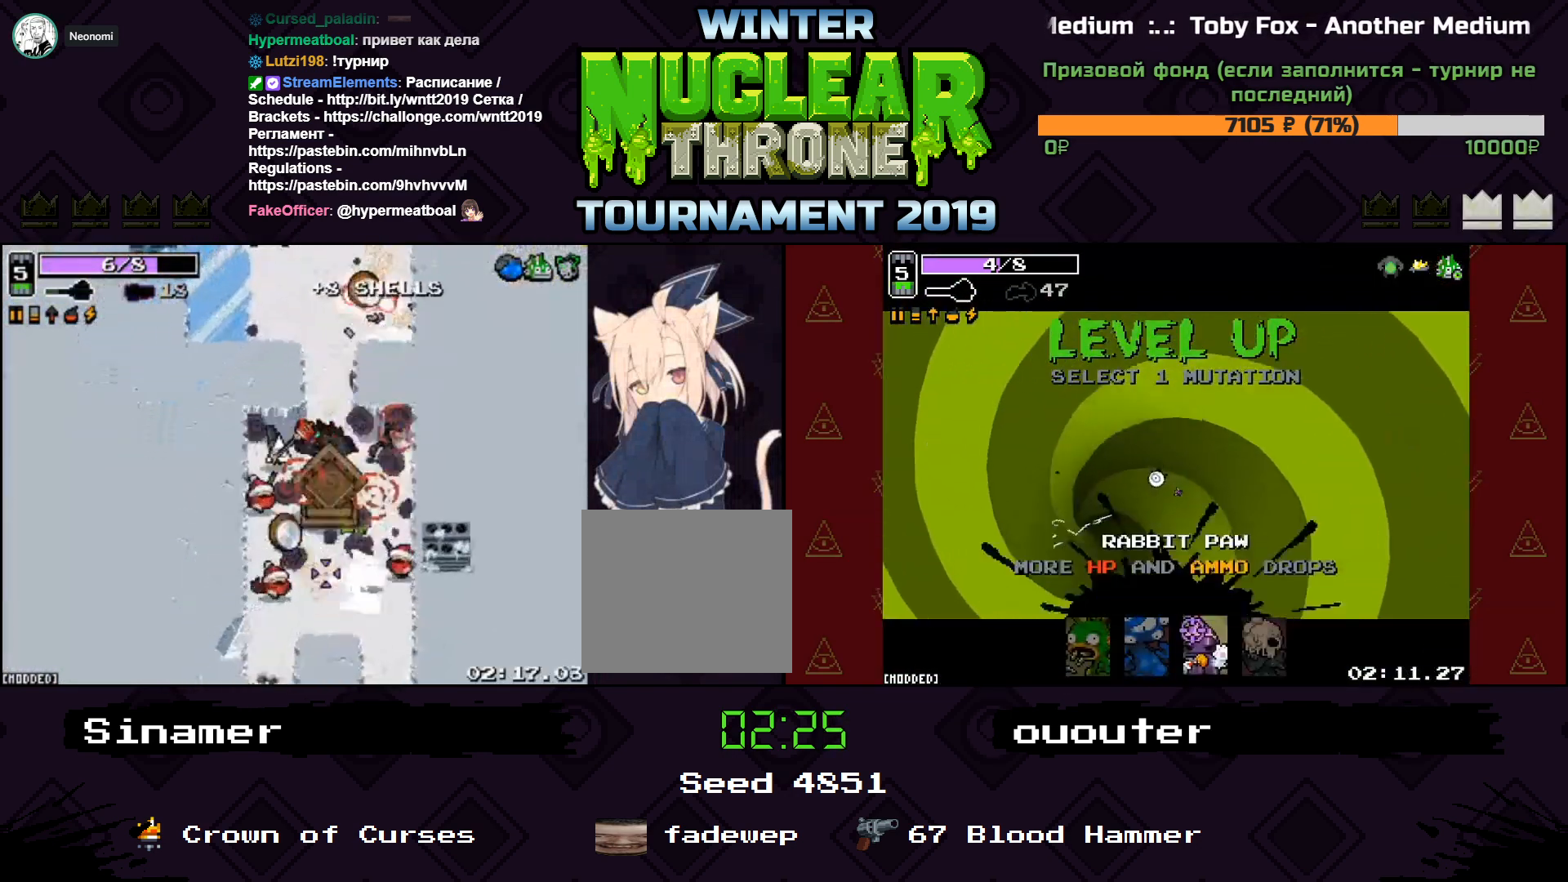
{"keys": ["a", "w"], "events": [[67, "s", "down"], [333, "s", "up"], [467, "w", "down"]]}
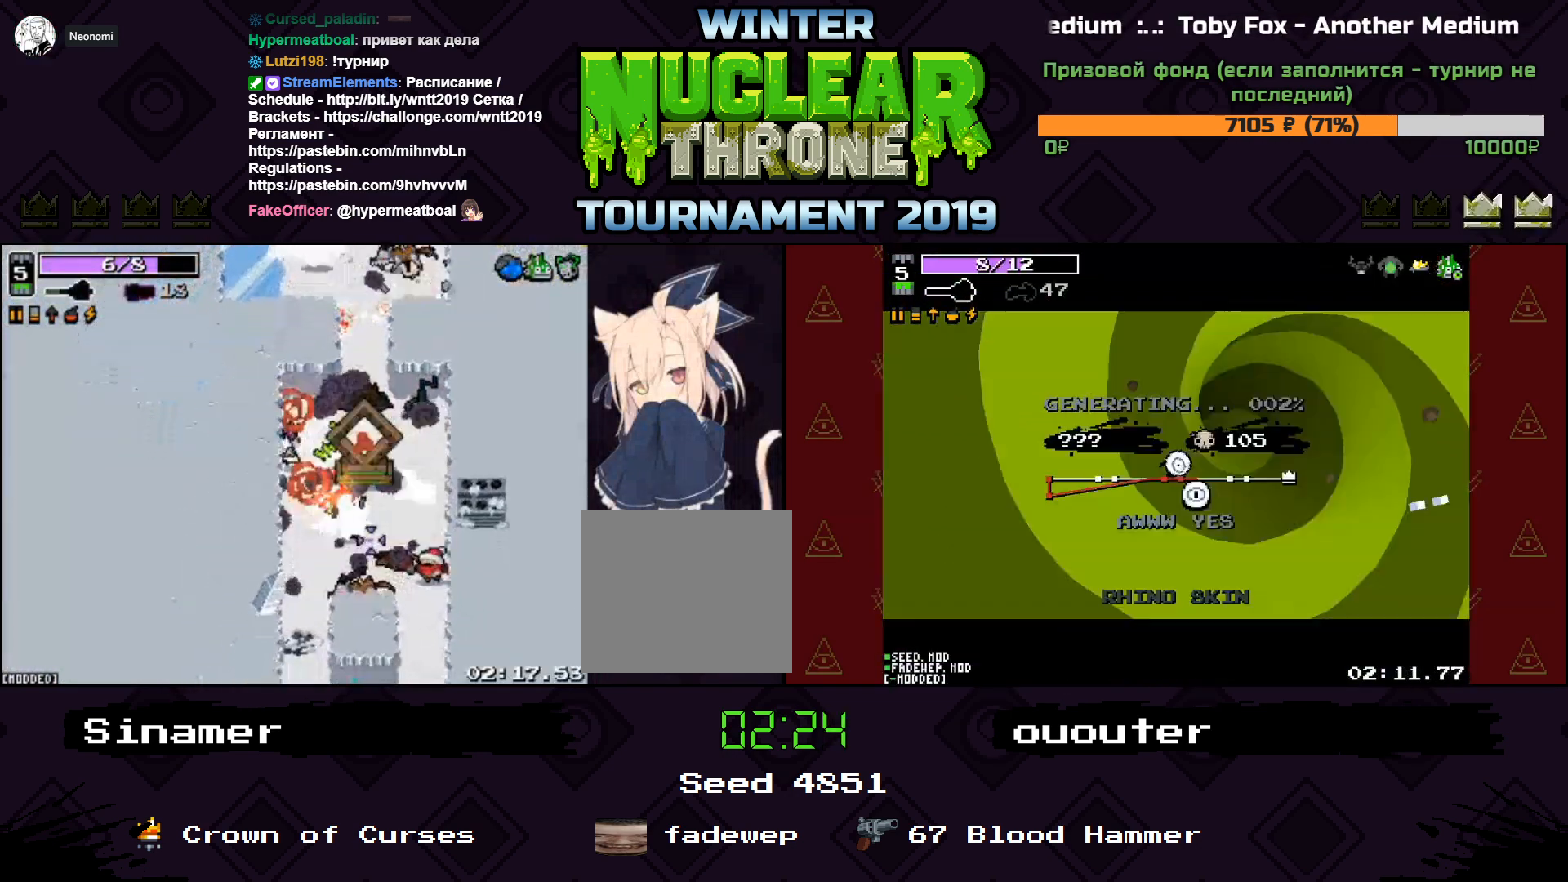
{"keys": ["s"], "events": [[33, "w", "up"], [133, "s", "down"], [200, "a", "up"]]}
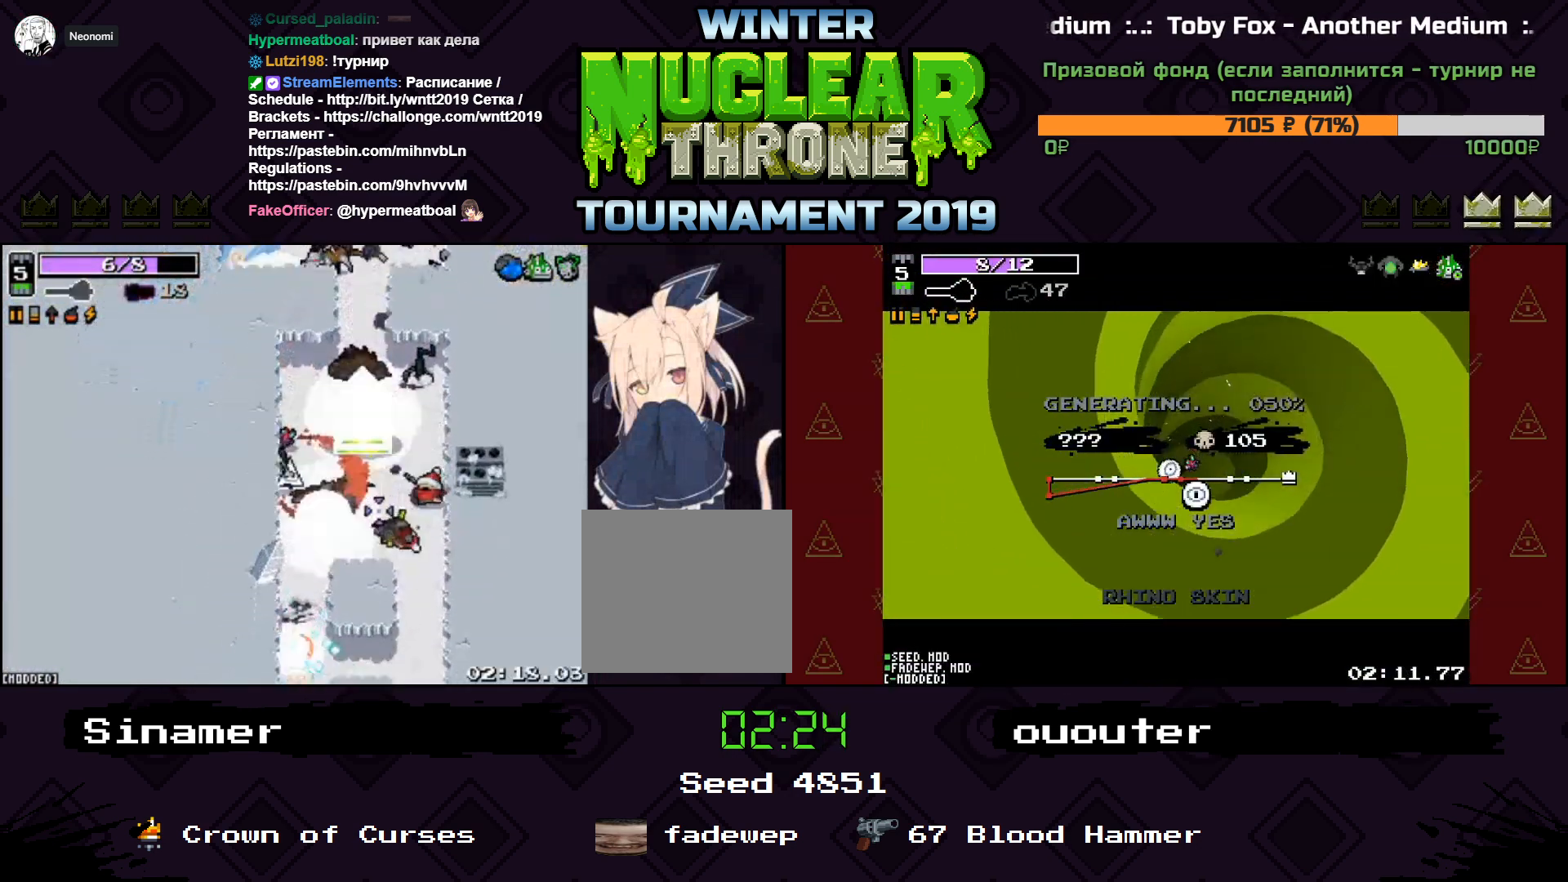
{"keys": ["d"], "events": [[333, "s", "up"], [367, "d", "down"]]}
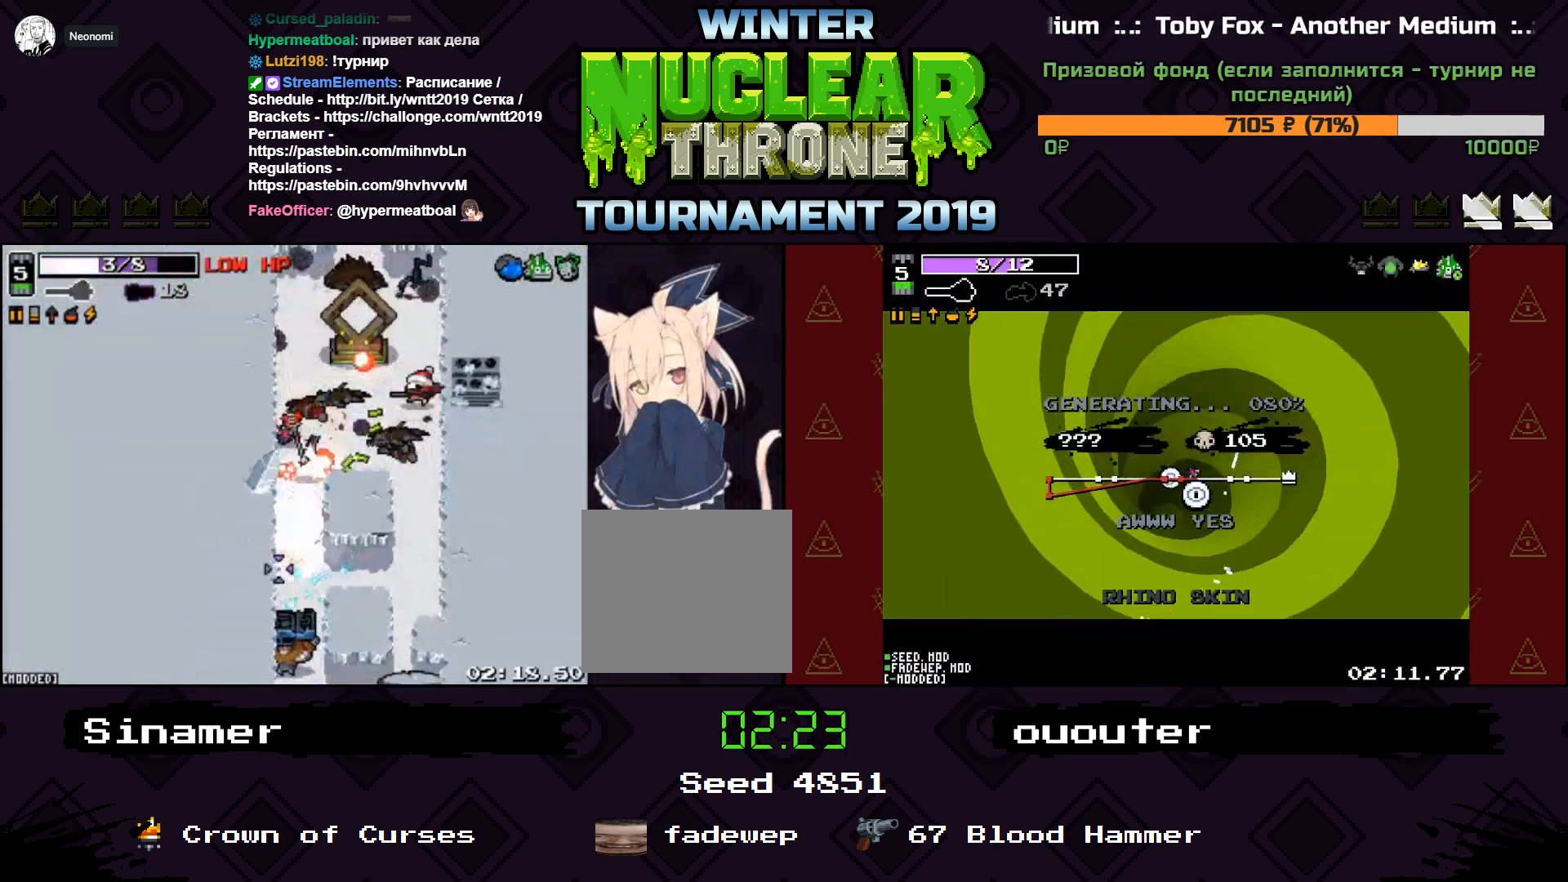
{"keys": ["d", "s"], "events": [[33, "w", "down"], [200, "w", "up"], [500, "s", "down"]]}
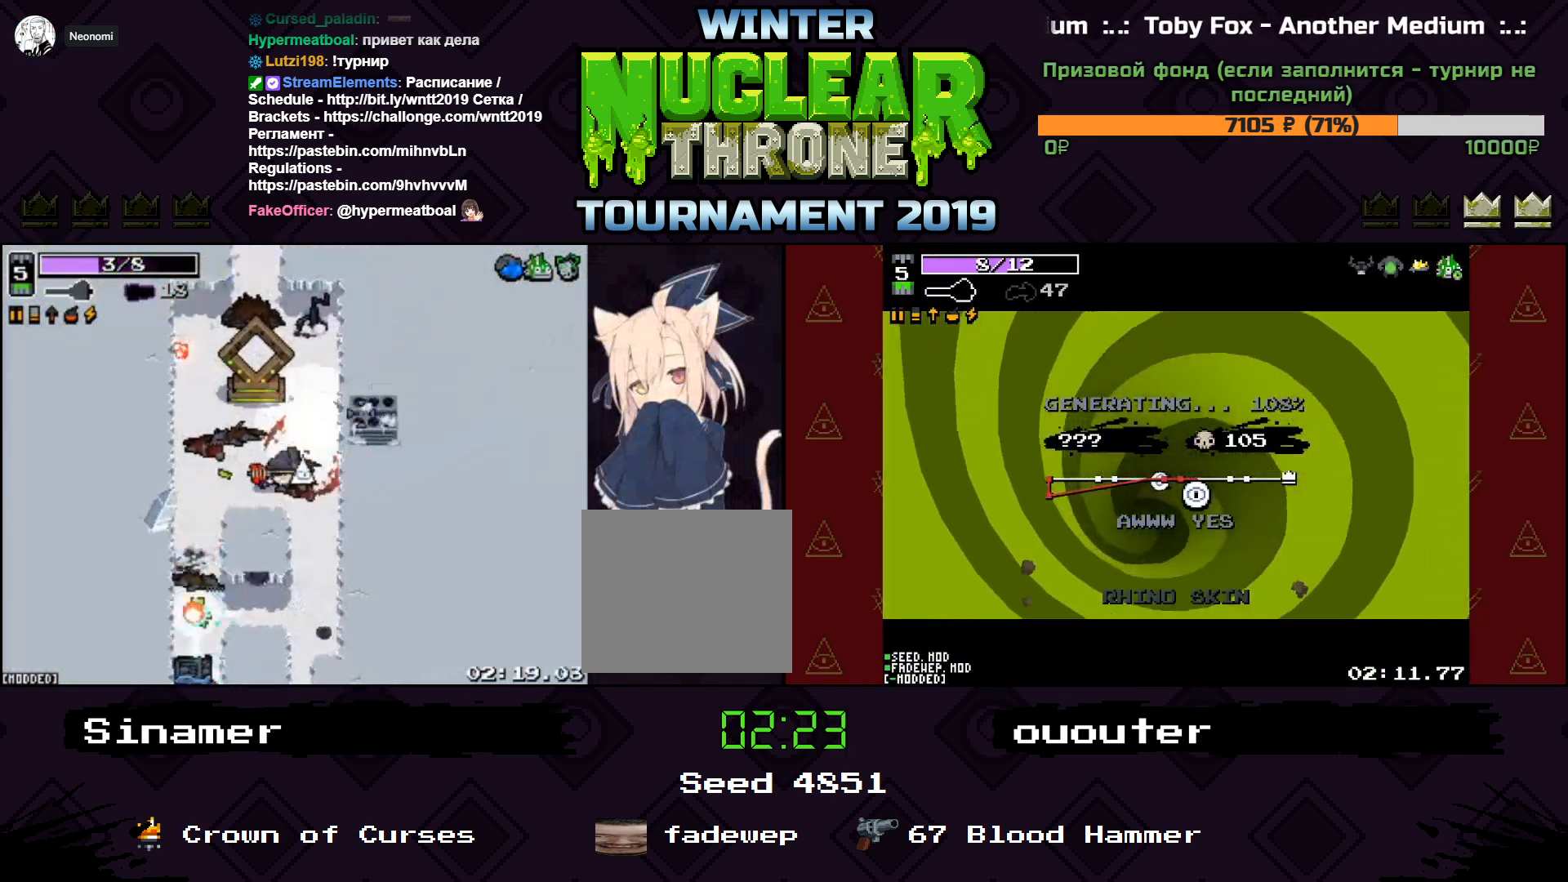
{"keys": ["a", "space"], "events": [[67, "d", "up"], [167, "a", "down"], [267, "s", "up"], [500, "space", "down"]]}
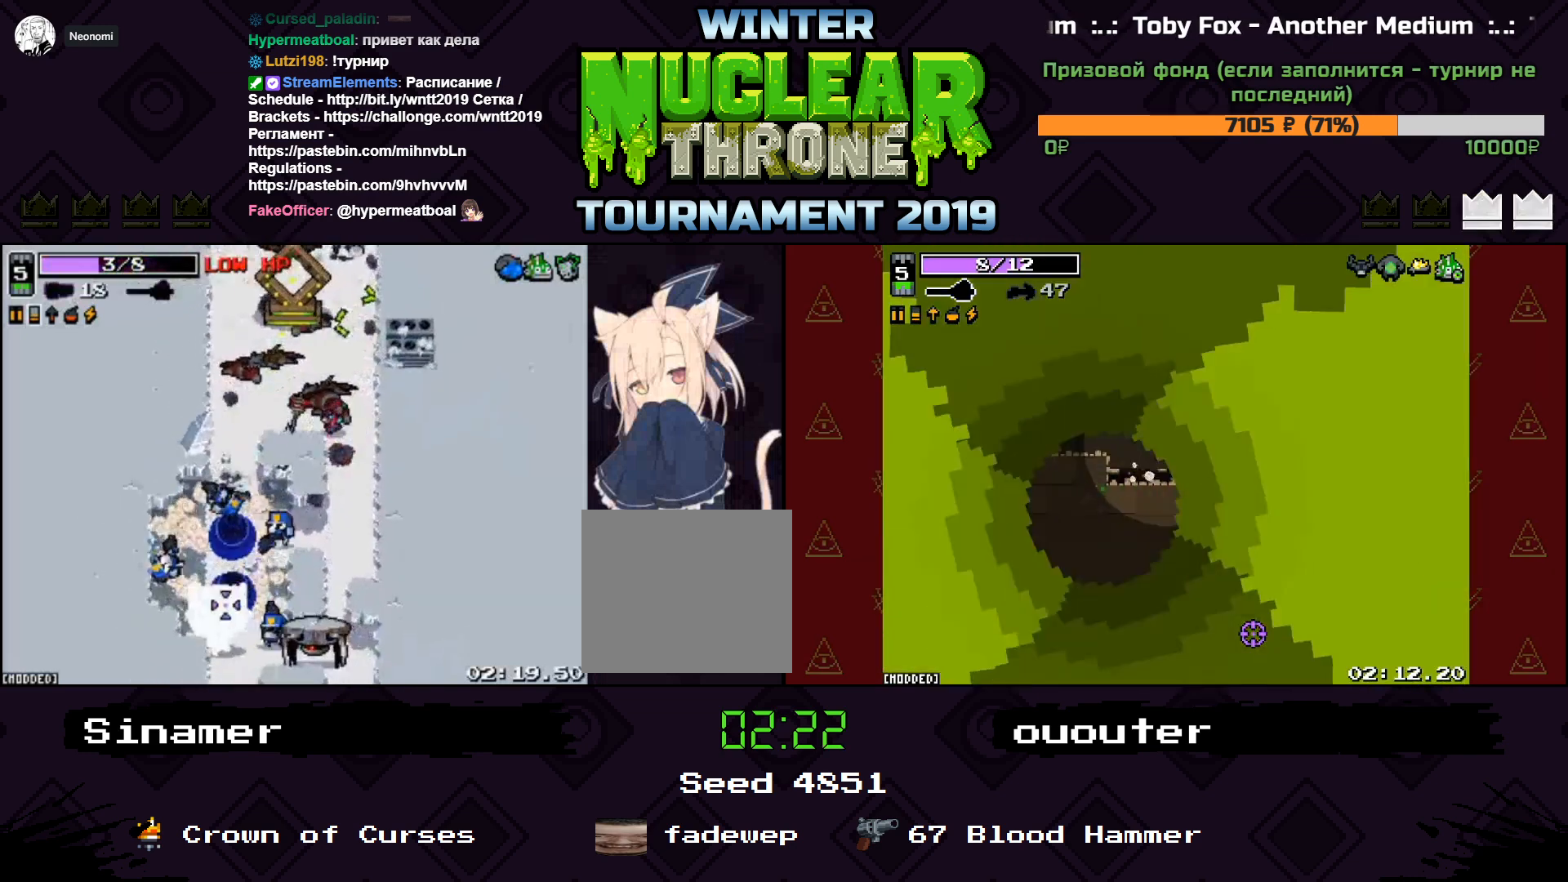
{"keys": ["d"], "events": [[33, "w", "down"], [67, "space", "up"], [367, "a", "up"], [367, "d", "down"], [400, "w", "up"]]}